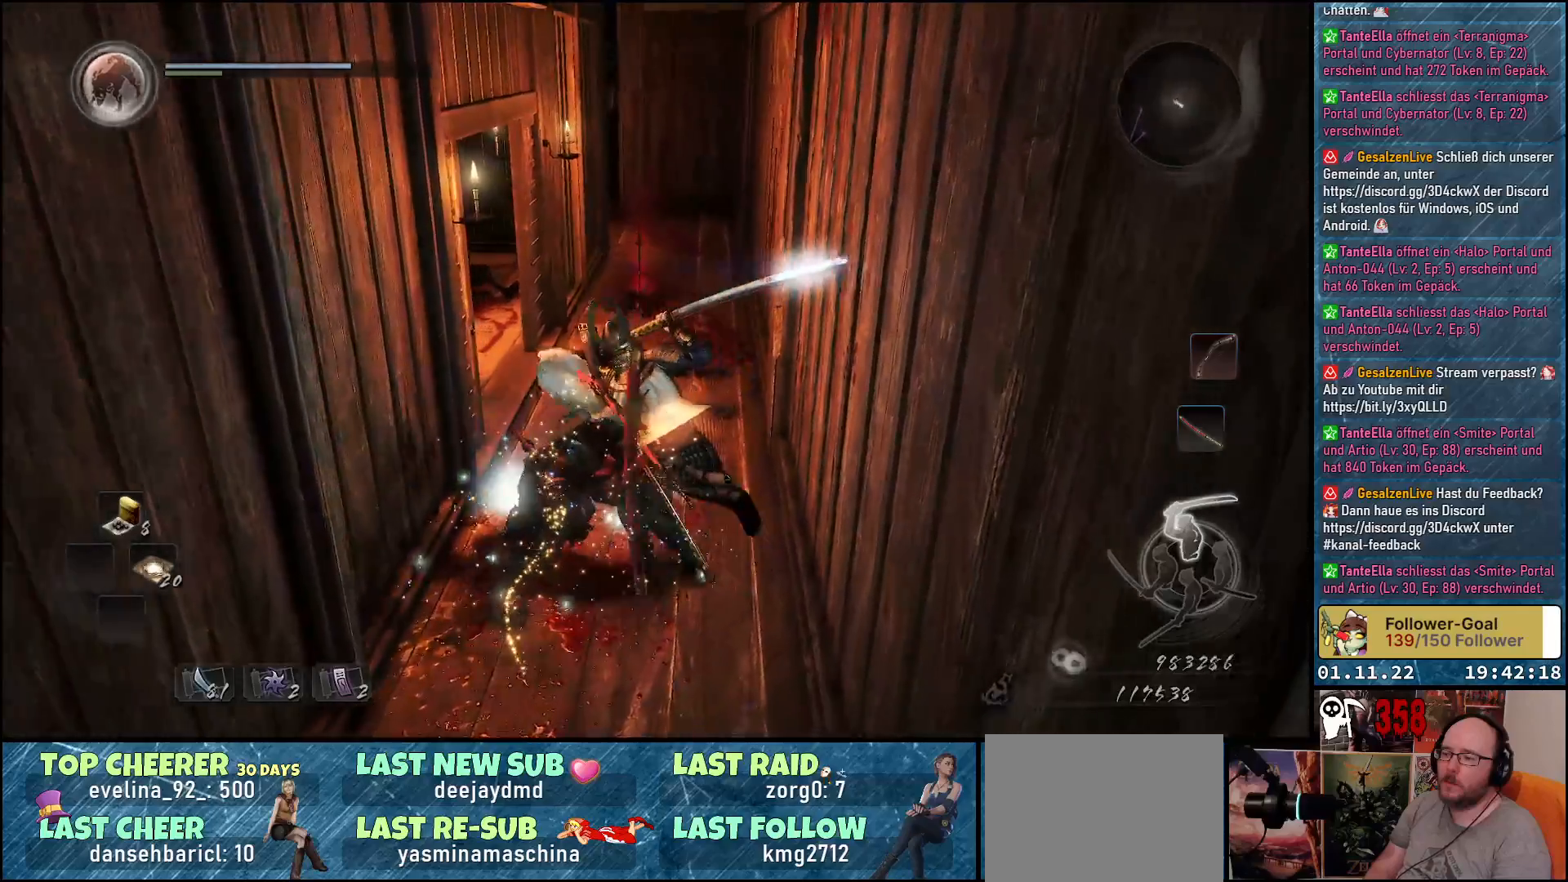
Gameplay with a controller (Xbox layout); each line is a JSON object with the inputs held at the frame after it. "events" lists button and stick changes between this image and that frame as [ms after this image, input, new state], when the widget could be followed in between.
{"buttons": [], "left_stick": "down-left", "right_stick": "left", "events": [[17, "B", "up"], [350, "right_stick", "left"]]}
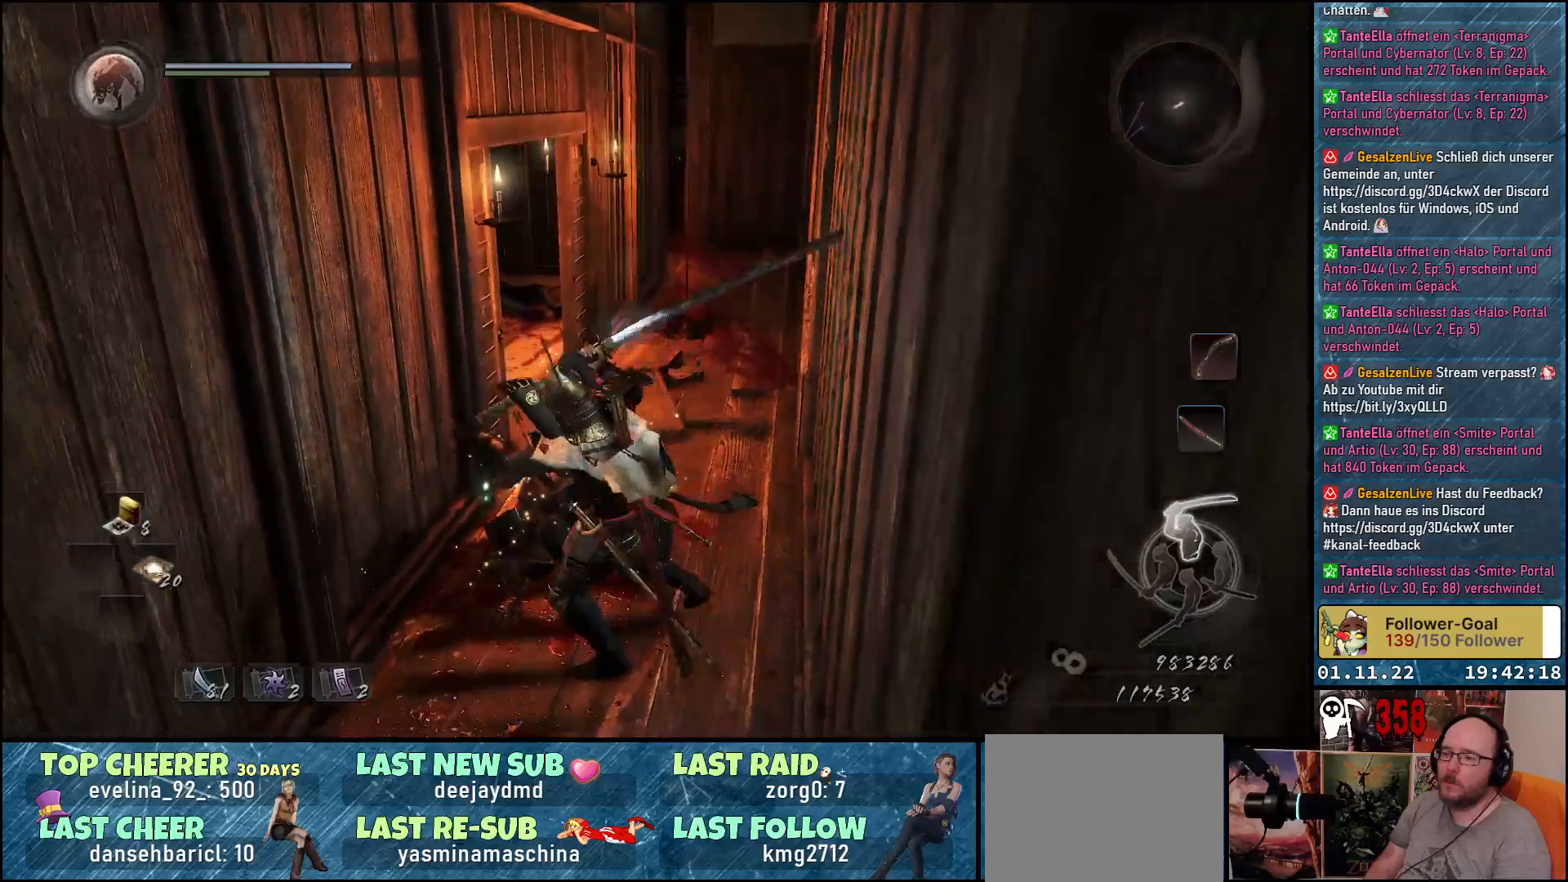
{"buttons": [], "left_stick": "center", "right_stick": "left", "events": [[67, "right_stick", "center"], [483, "left_stick", "center"], [500, "right_stick", "left"]]}
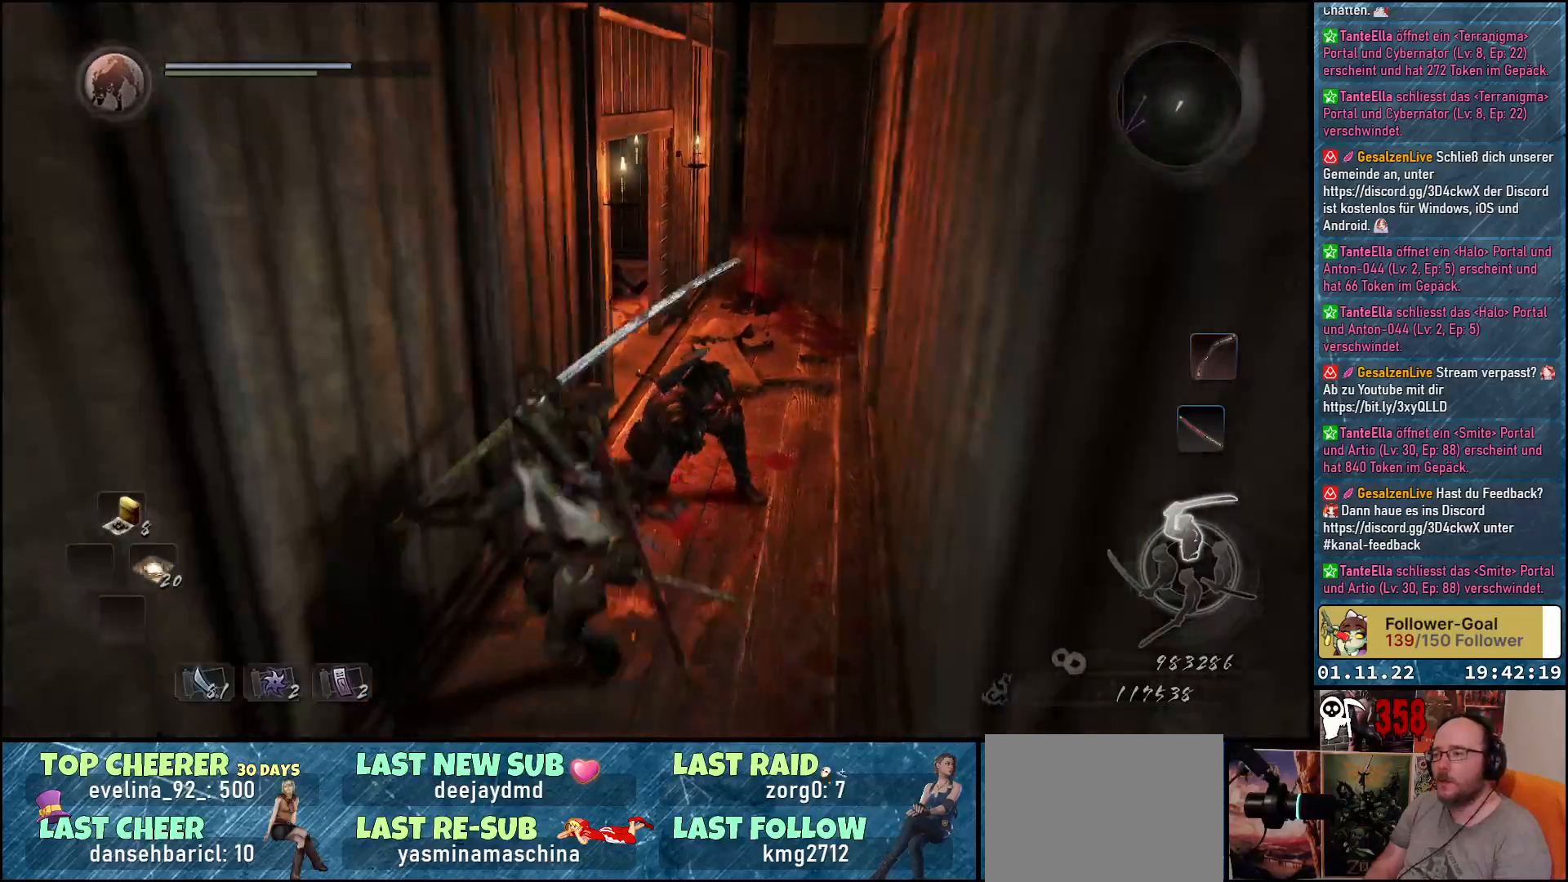
{"buttons": [], "left_stick": "down-left", "right_stick": "left", "events": [[217, "right_stick", "center"], [450, "right_stick", "left"], [483, "left_stick", "down-left"]]}
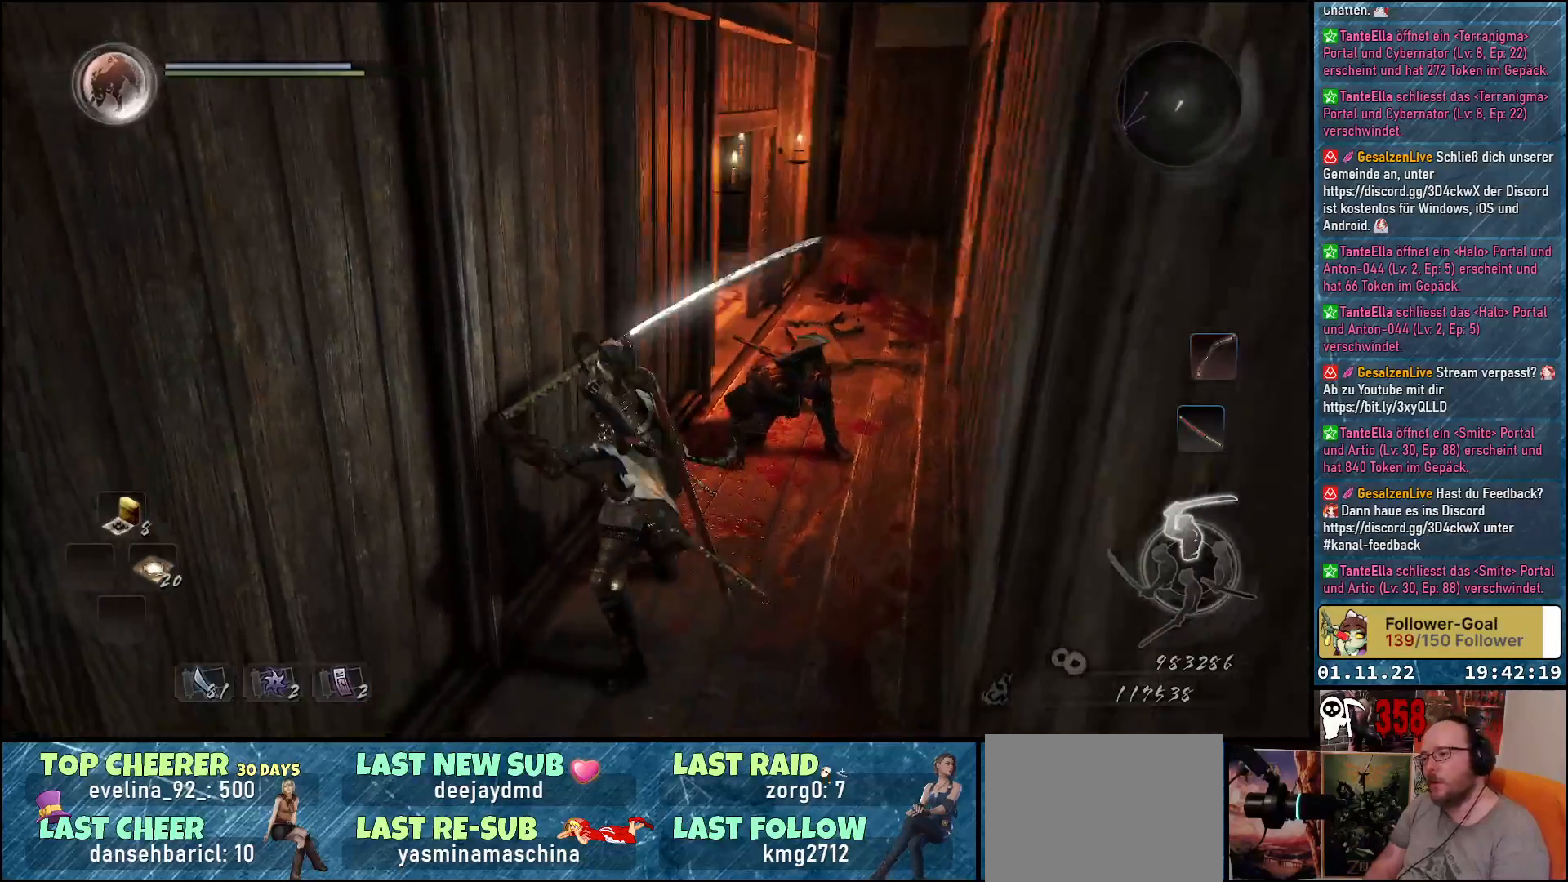
{"buttons": [], "left_stick": "up-left", "right_stick": "left", "events": [[367, "left_stick", "up-left"]]}
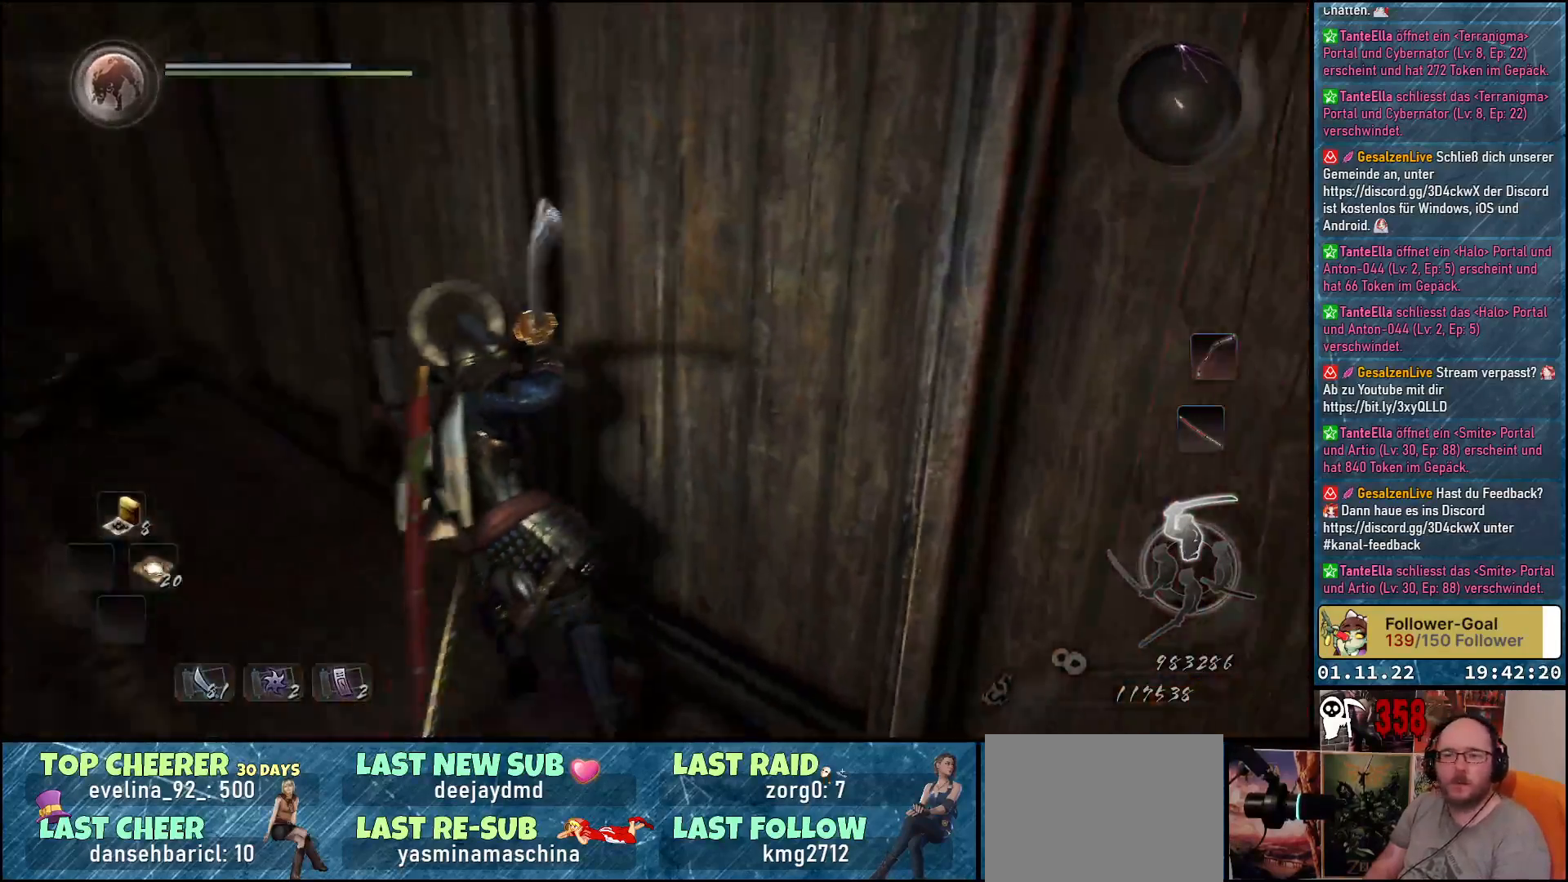
{"buttons": ["A"], "left_stick": "up-left", "right_stick": "center", "events": [[67, "right_stick", "center"], [183, "A", "down"]]}
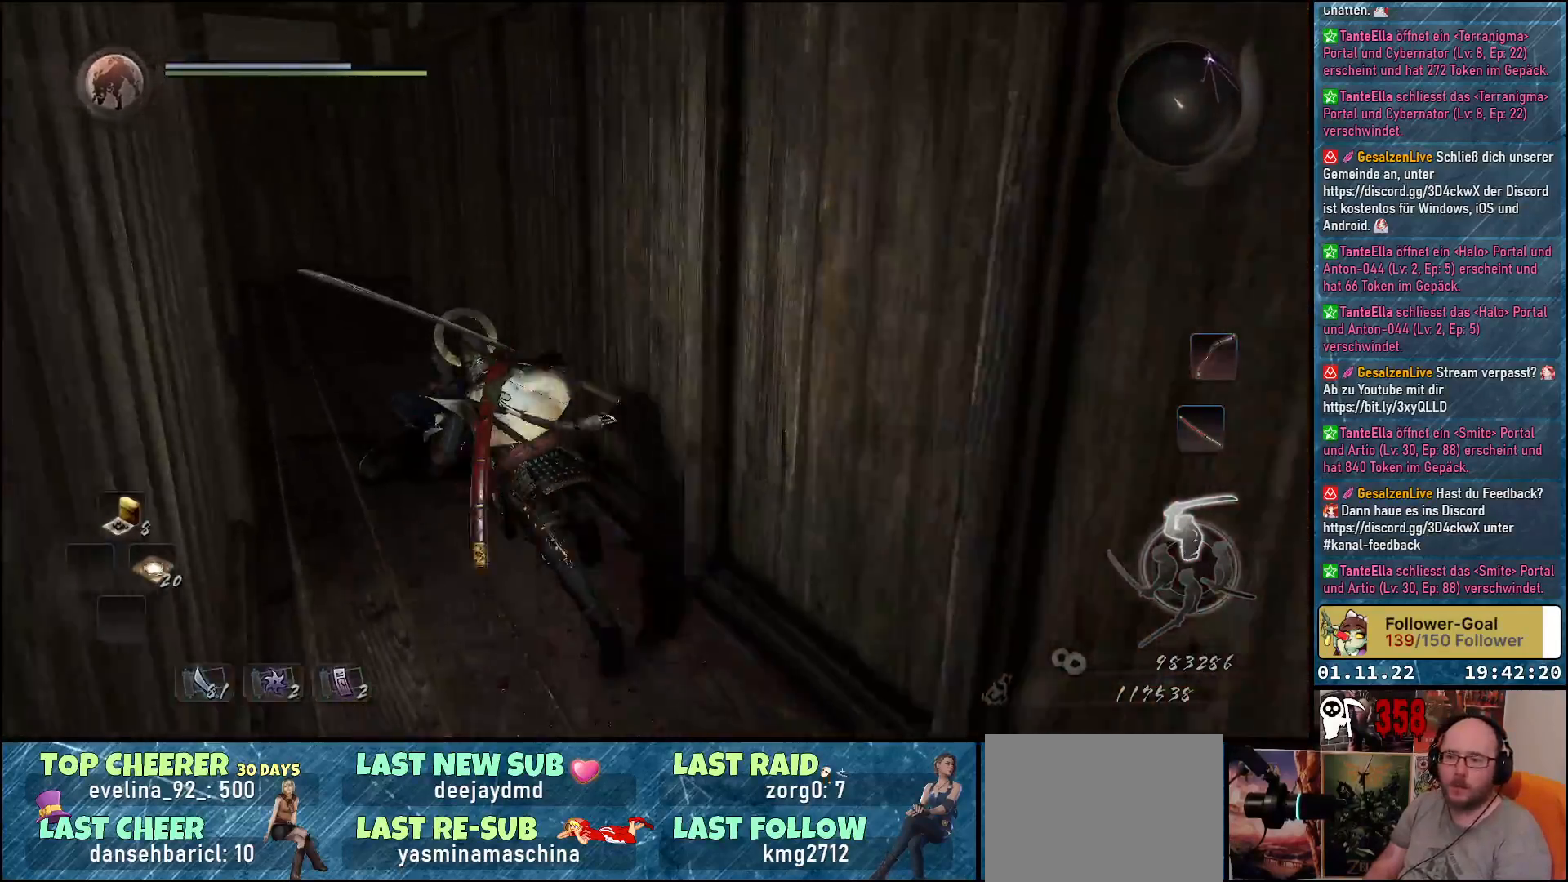
{"buttons": ["A"], "left_stick": "up", "right_stick": "center", "events": [[333, "left_stick", "up"]]}
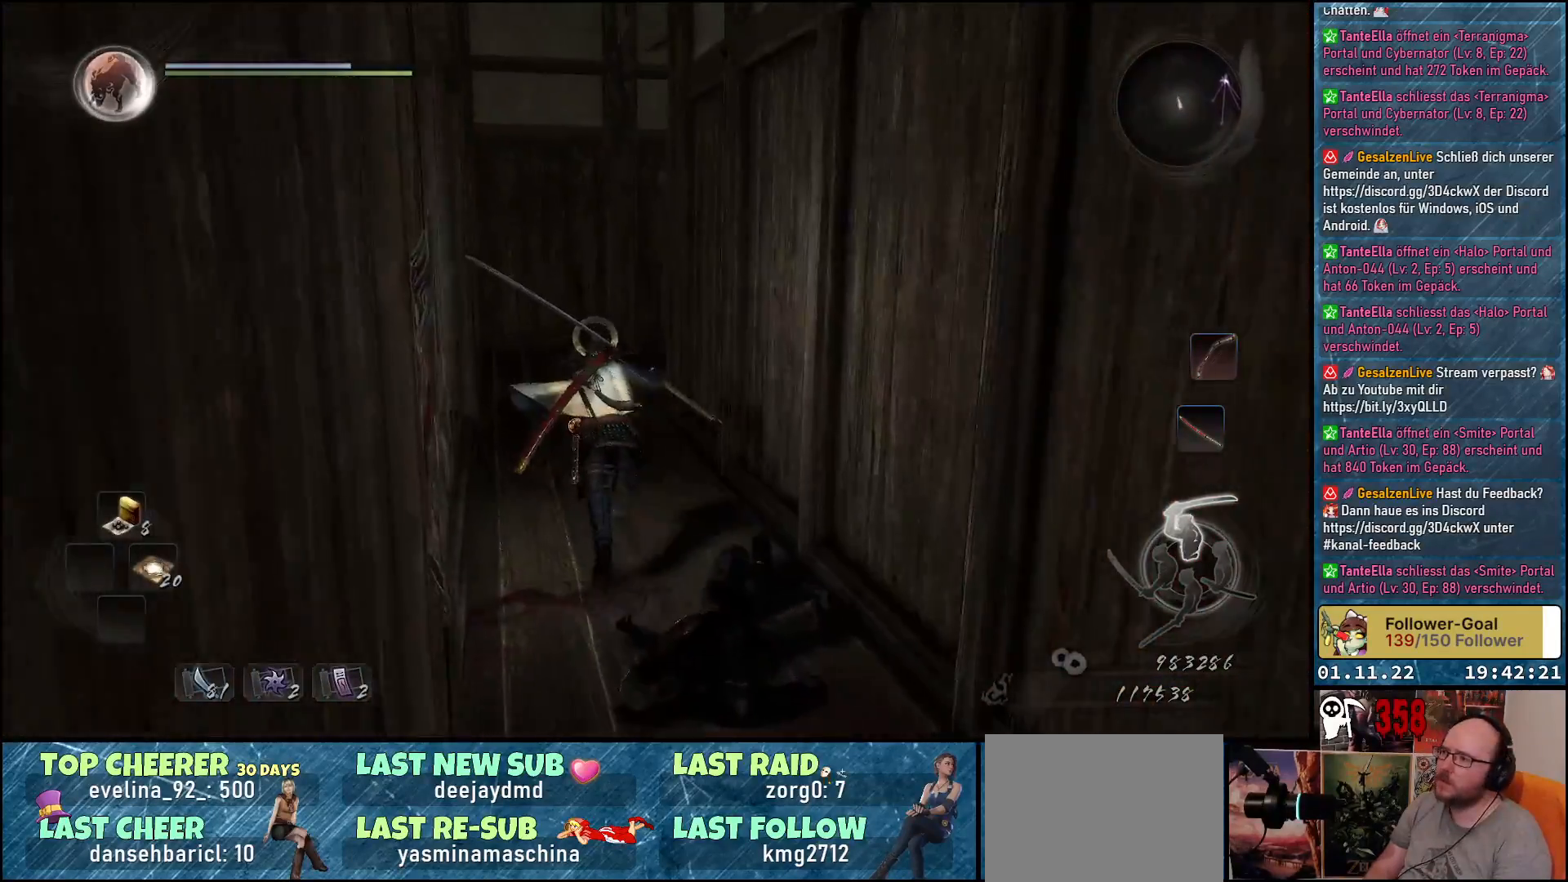
{"buttons": [], "left_stick": "up", "right_stick": "center", "events": [[333, "A", "up"]]}
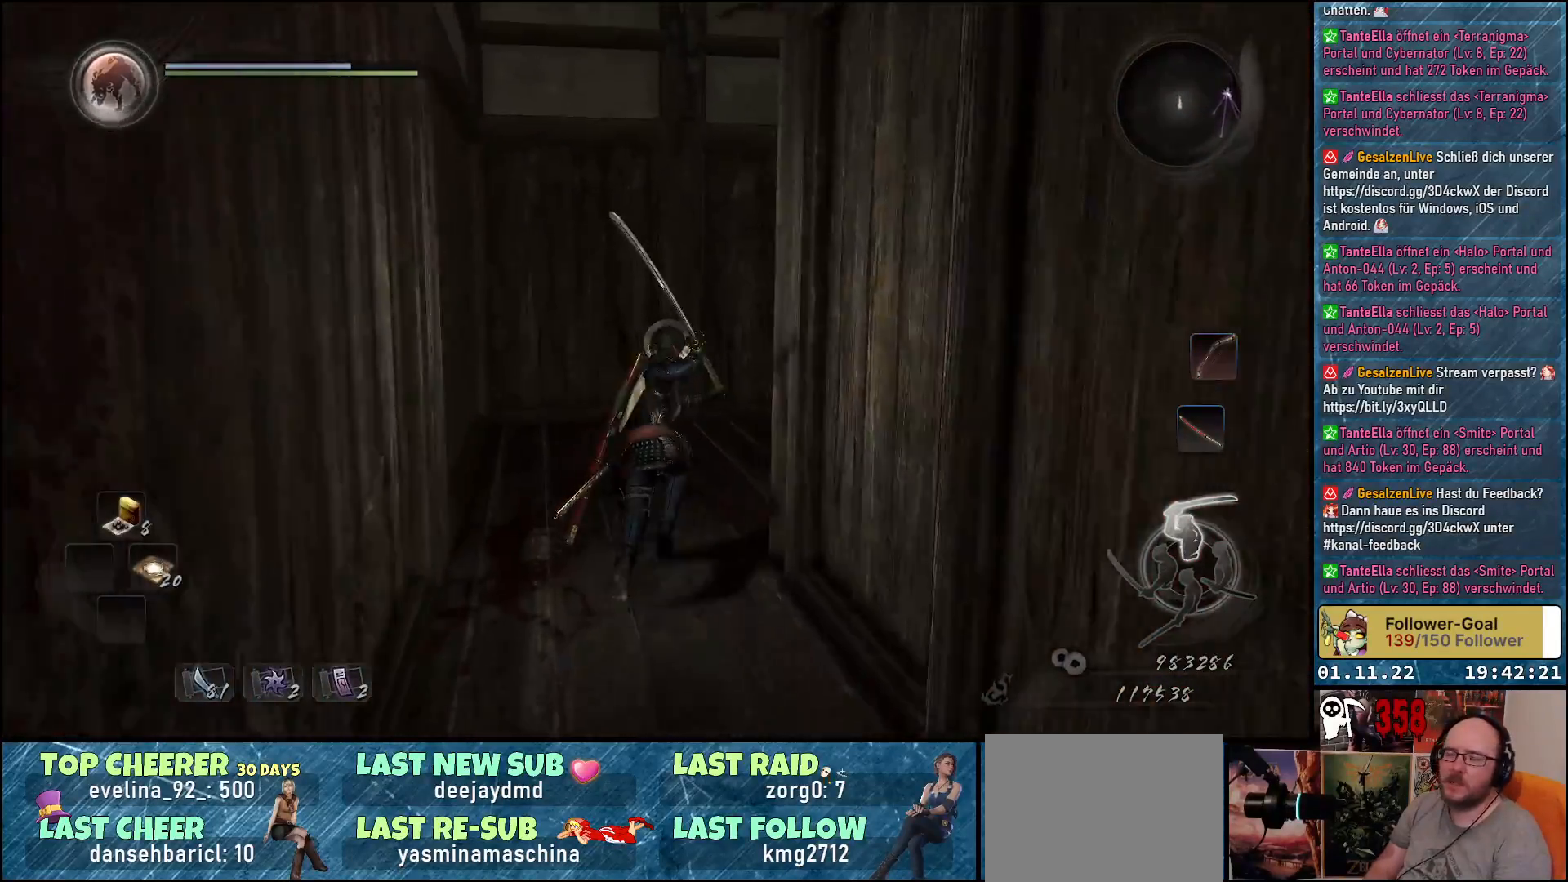
{"buttons": [], "left_stick": "up", "right_stick": "down-right", "events": [[67, "right_stick", "down-right"]]}
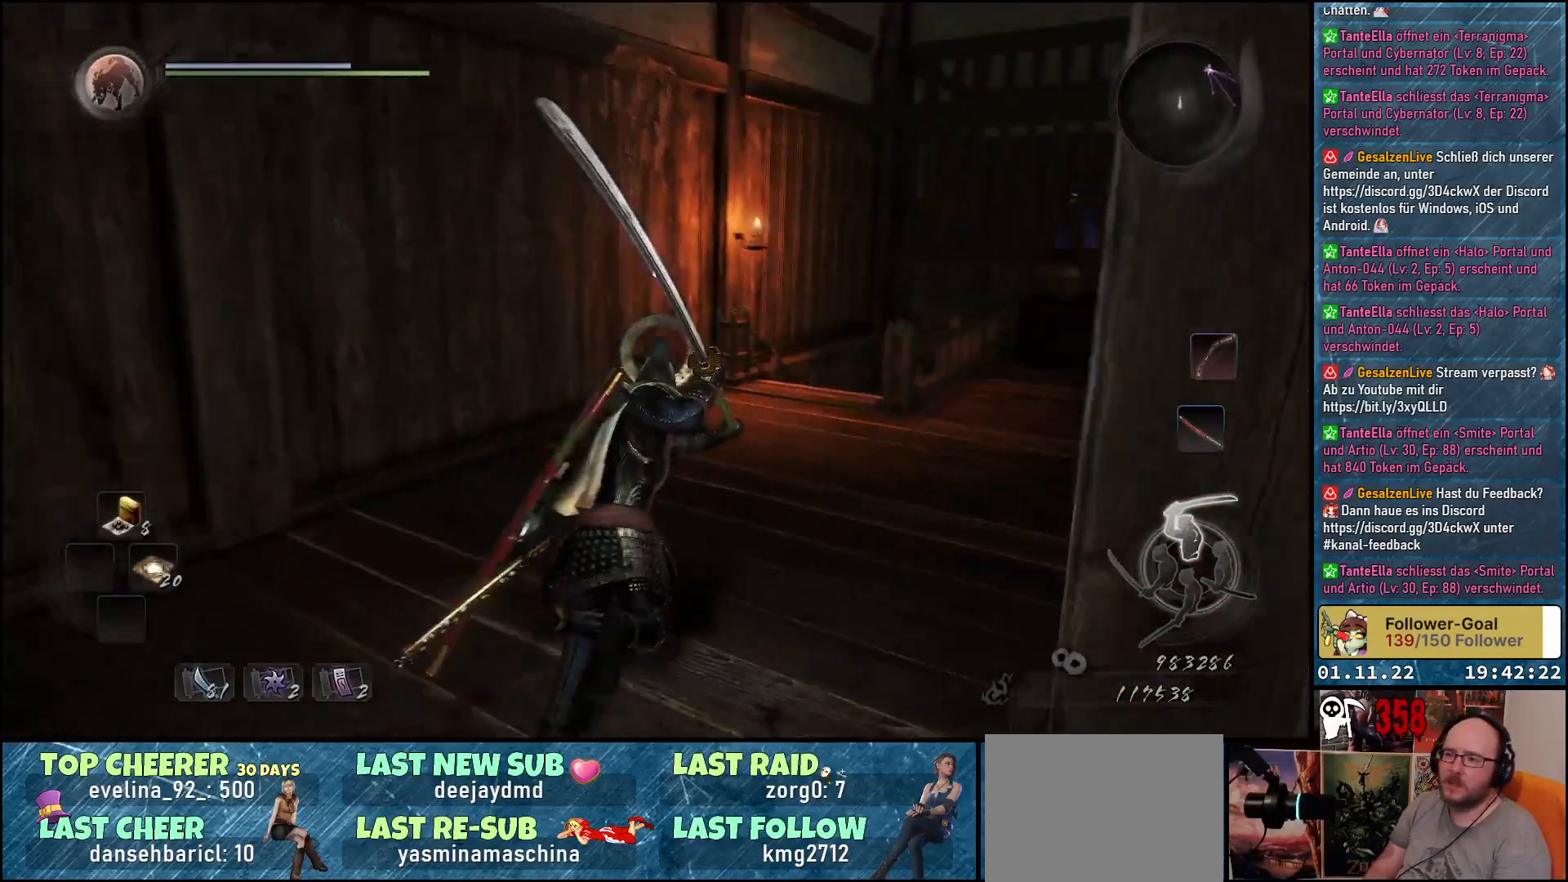
{"buttons": [], "left_stick": "up", "right_stick": "center", "events": [[417, "right_stick", "center"]]}
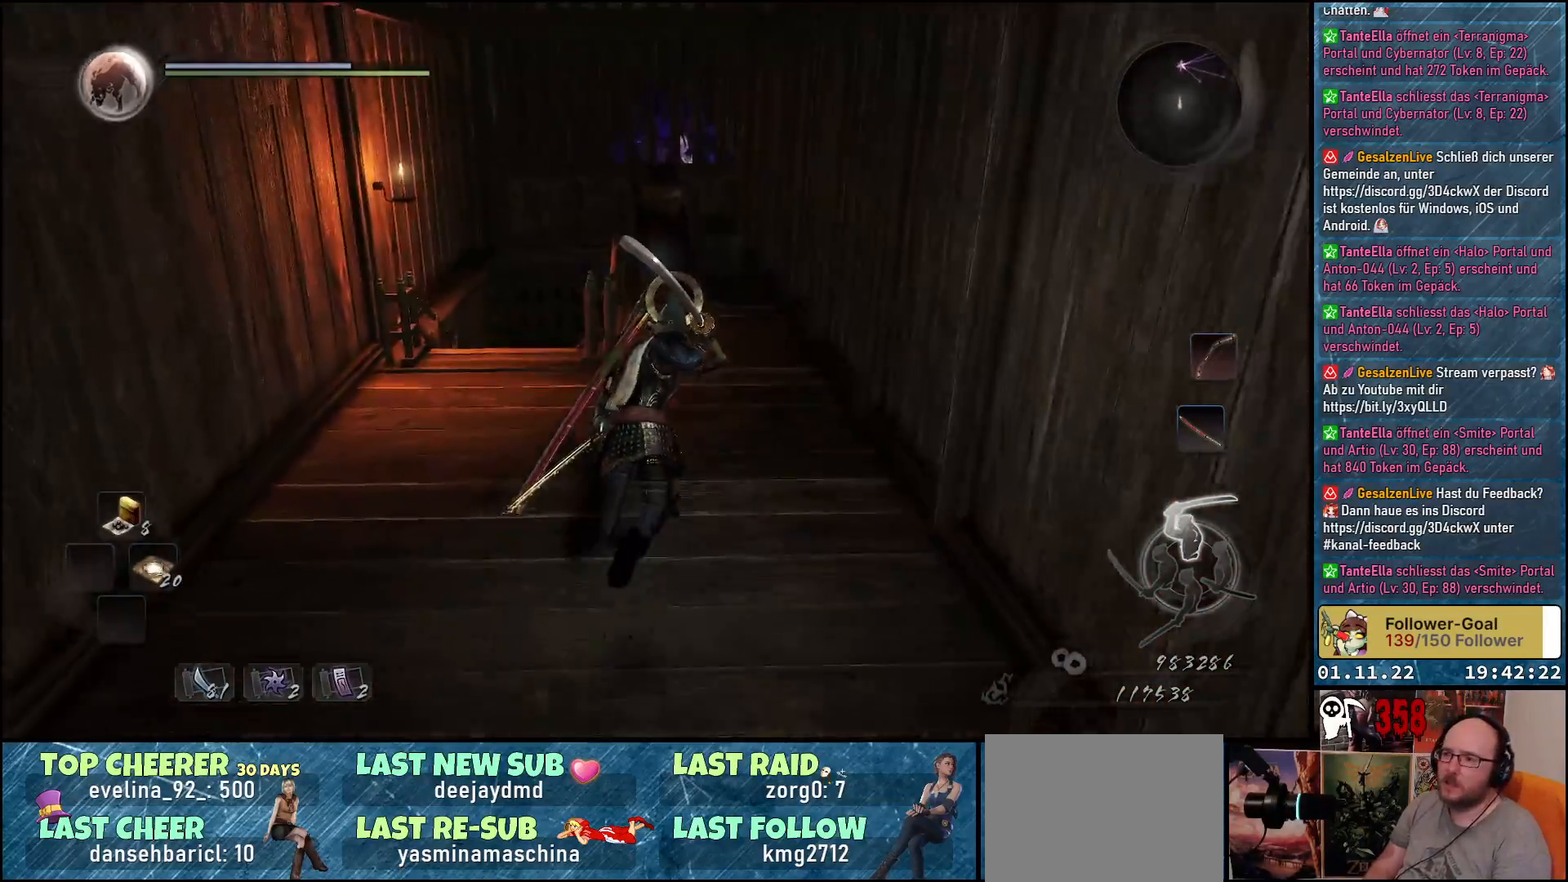
{"buttons": [], "left_stick": "up", "right_stick": "down-right", "events": [[300, "right_stick", "down-right"]]}
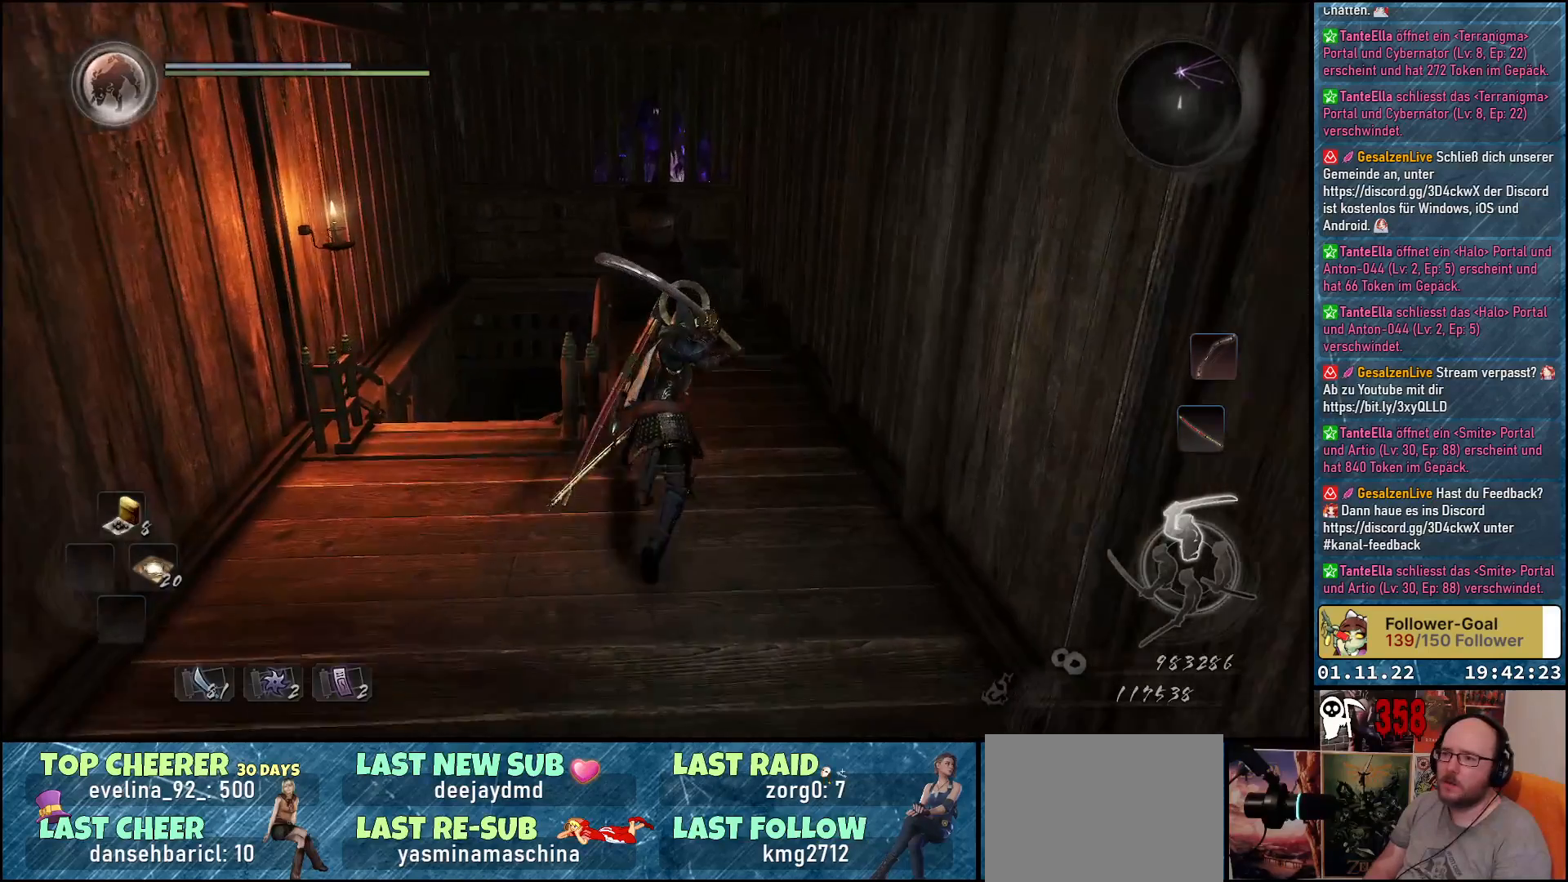
{"buttons": [], "left_stick": "up", "right_stick": "center", "events": [[367, "right_stick", "center"]]}
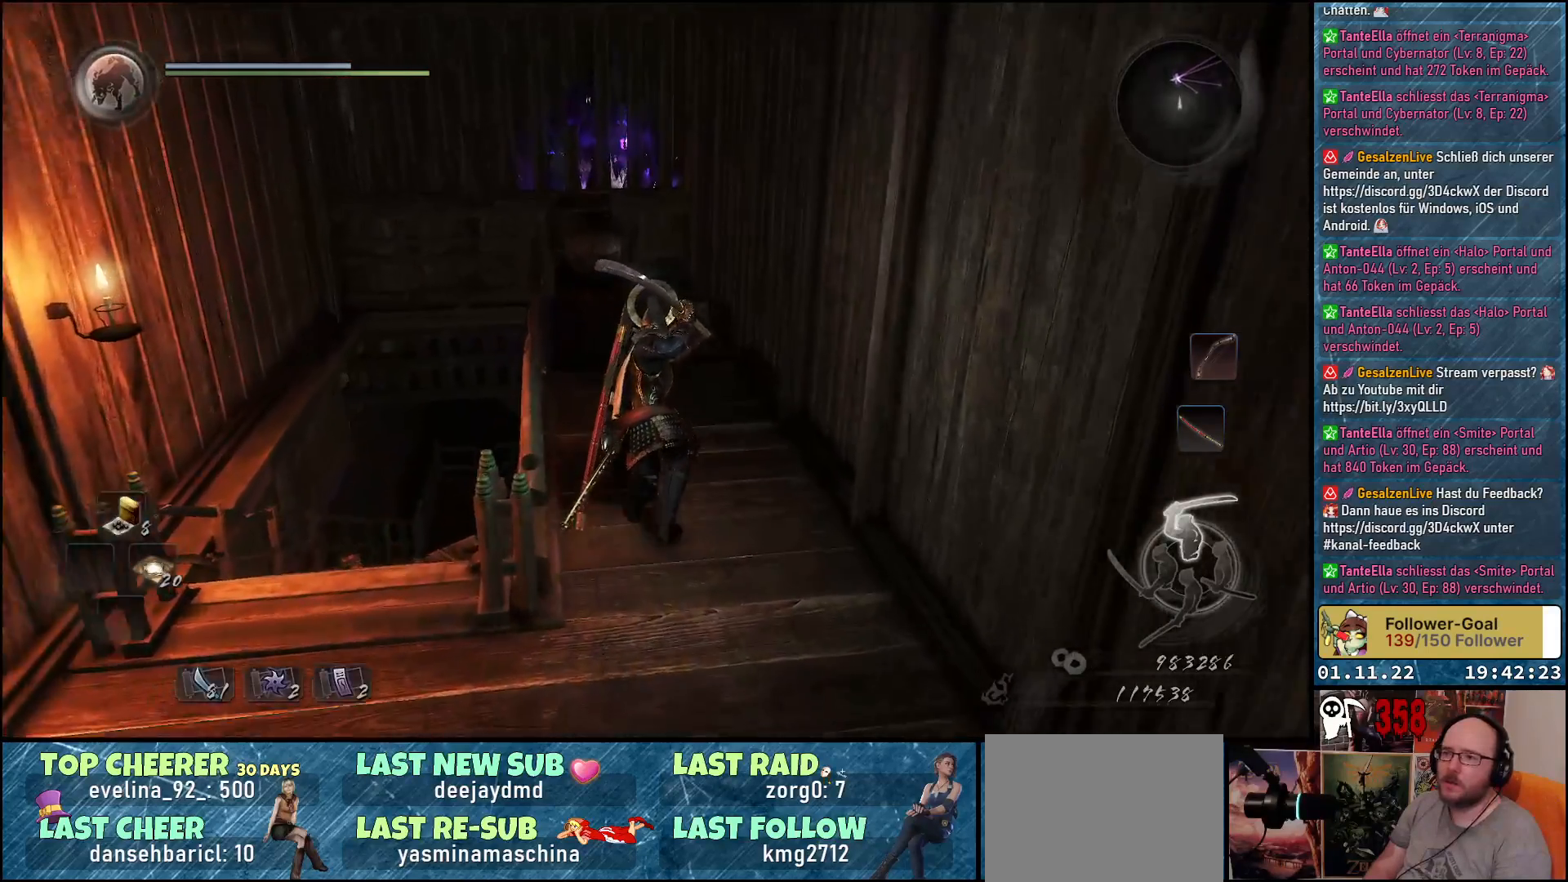
{"buttons": [], "left_stick": "up", "right_stick": "center", "events": [[150, "A", "down"], [250, "A", "up"]]}
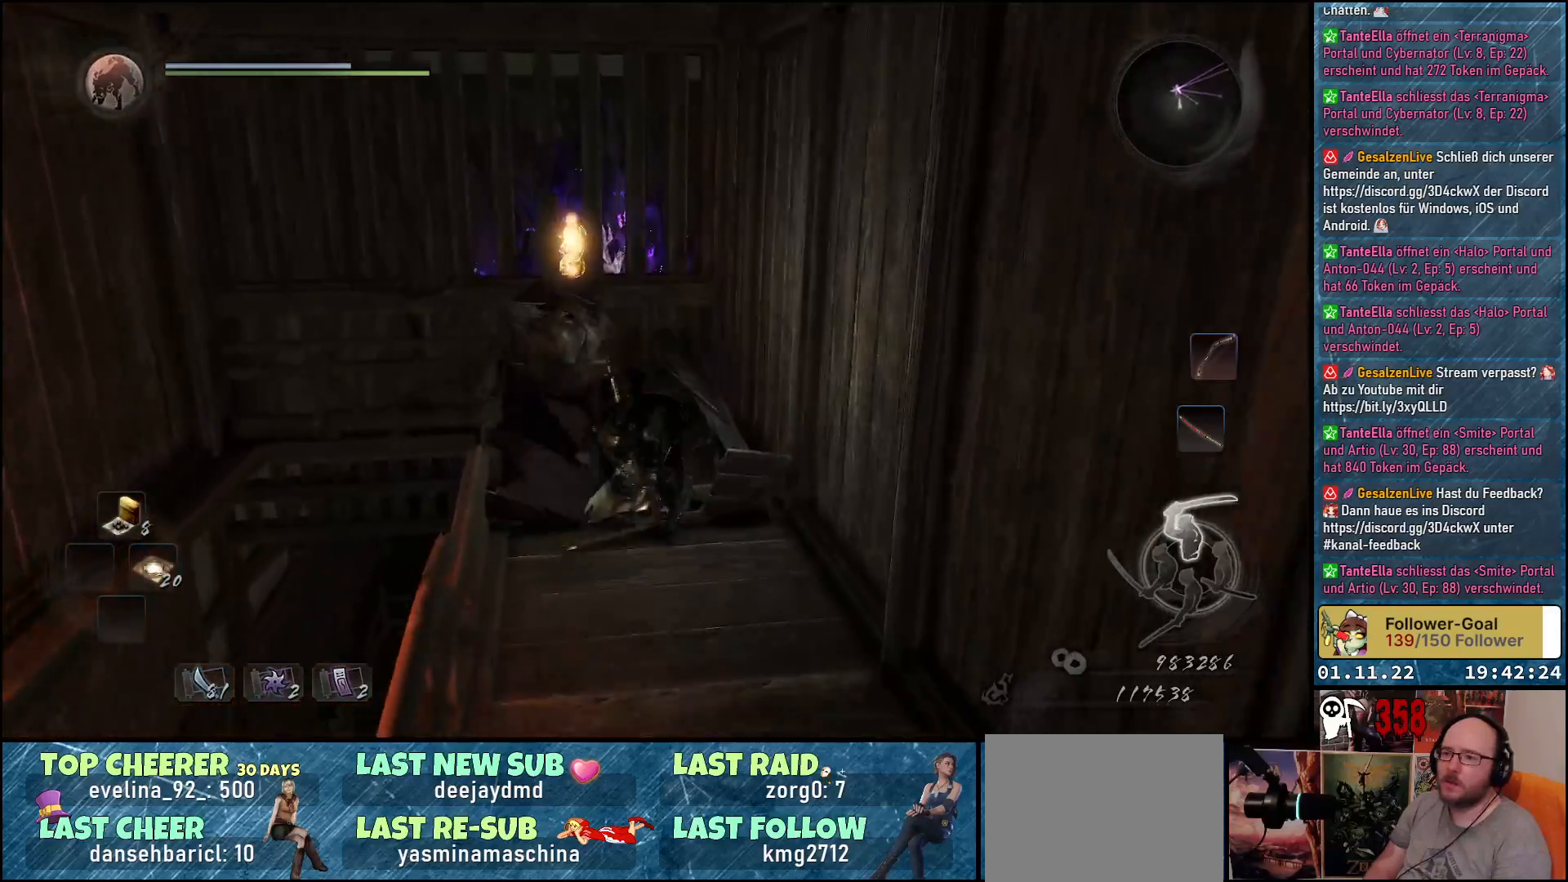
{"buttons": [], "left_stick": "down-left", "right_stick": "center", "events": [[117, "left_stick", "up-left"], [150, "right_stick", "down-right"], [233, "left_stick", "left"], [467, "right_stick", "center"], [483, "left_stick", "down-left"]]}
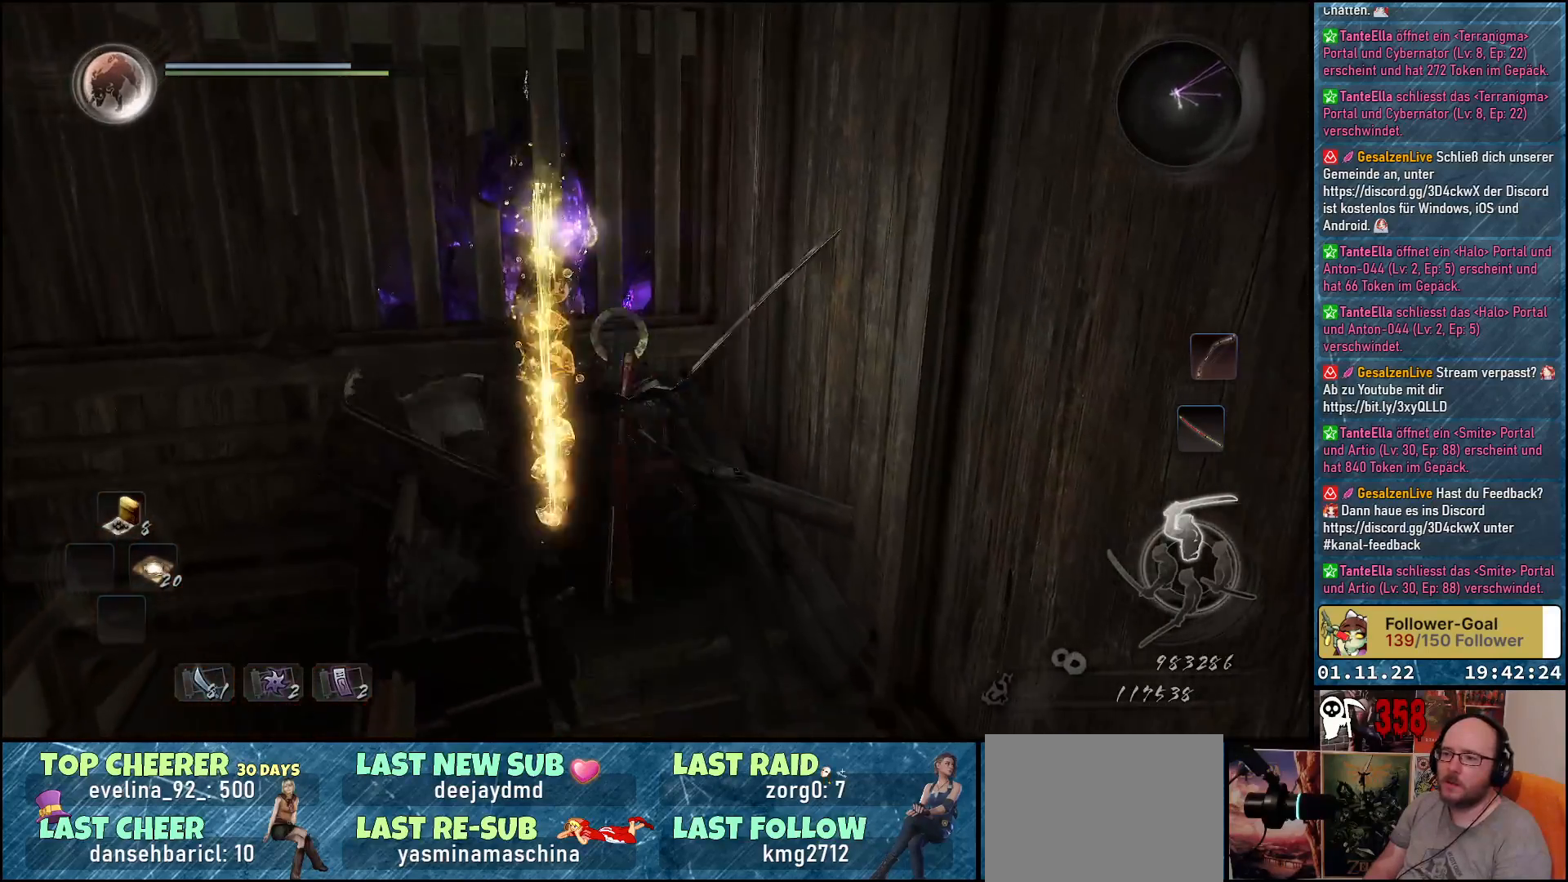
{"buttons": [], "left_stick": "down", "right_stick": "center", "events": [[217, "left_stick", "down"], [417, "B", "down"], [500, "B", "up"]]}
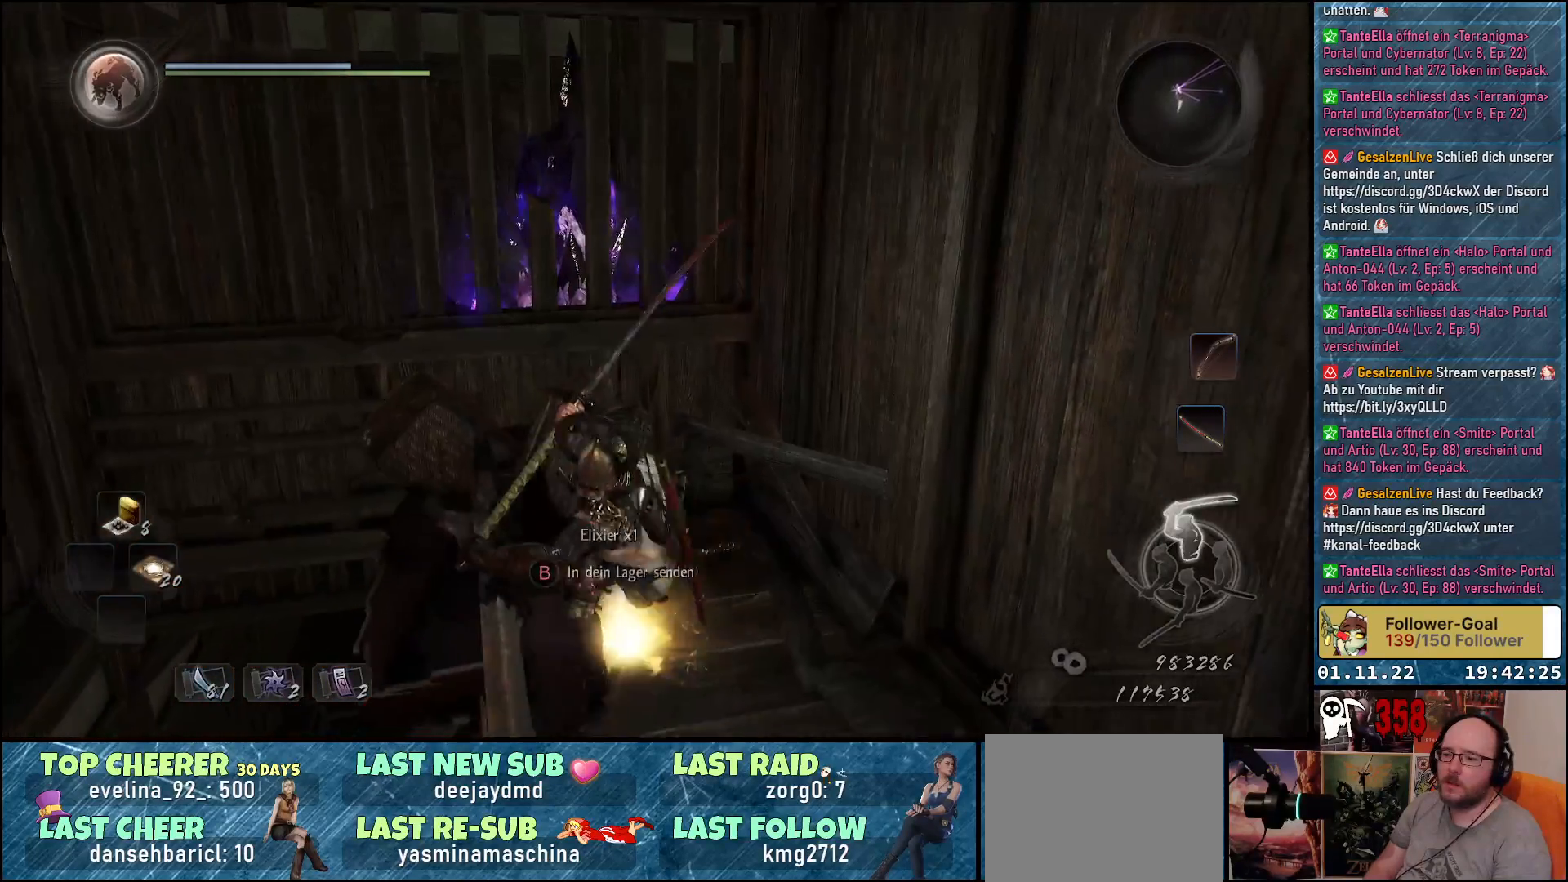
{"buttons": [], "left_stick": "up", "right_stick": "down", "events": [[83, "B", "down"], [150, "B", "up"], [200, "left_stick", "center"], [350, "left_stick", "up"], [483, "right_stick", "down"]]}
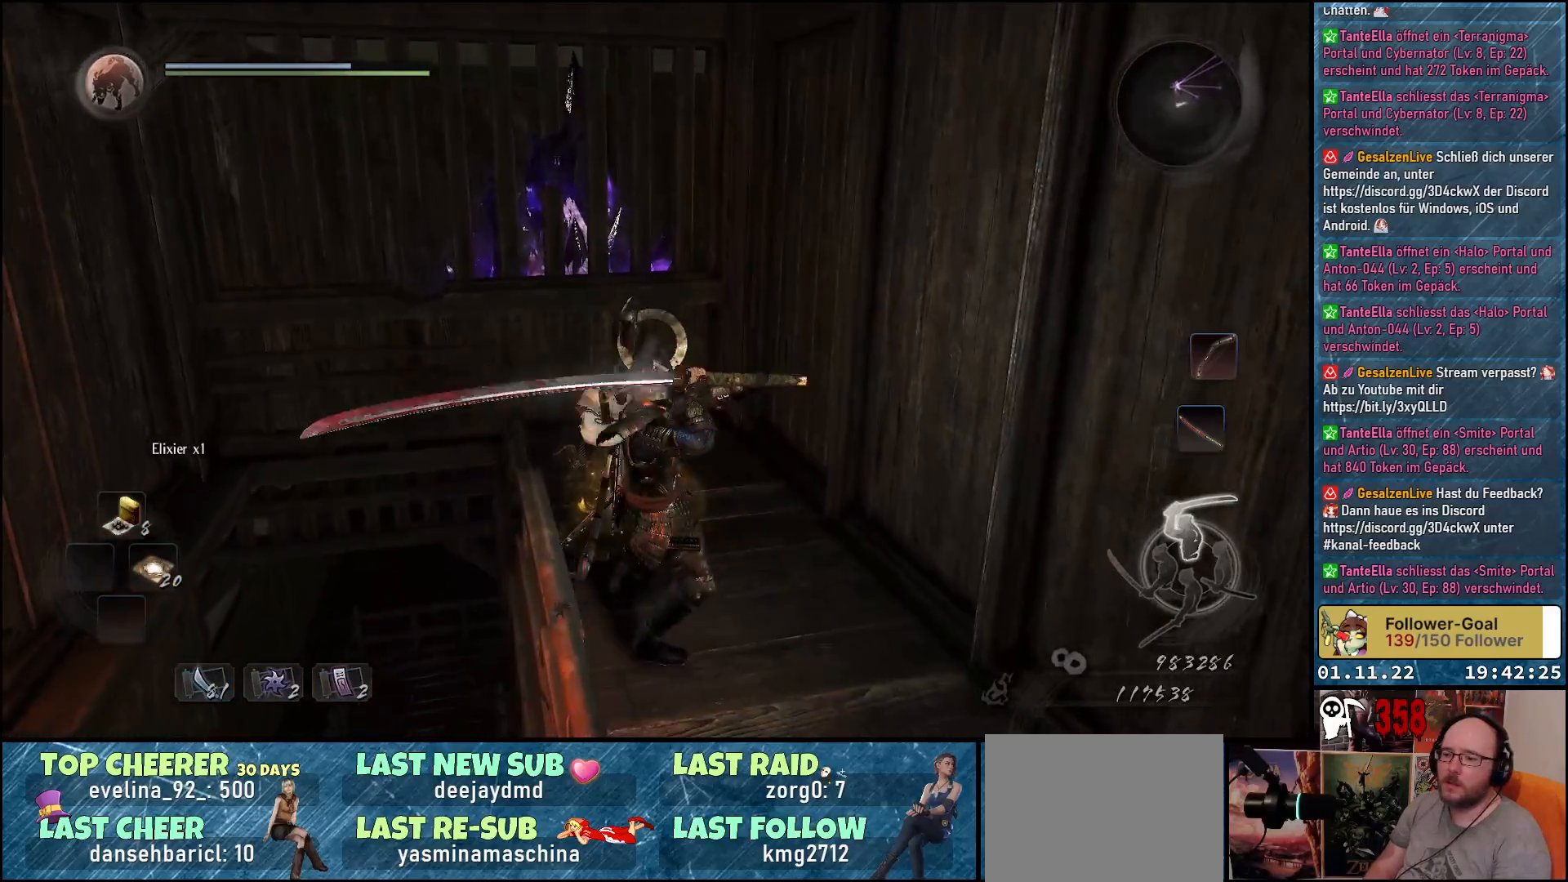
{"buttons": ["X"], "left_stick": "up", "right_stick": "center", "events": [[167, "right_stick", "center"], [450, "X", "down"]]}
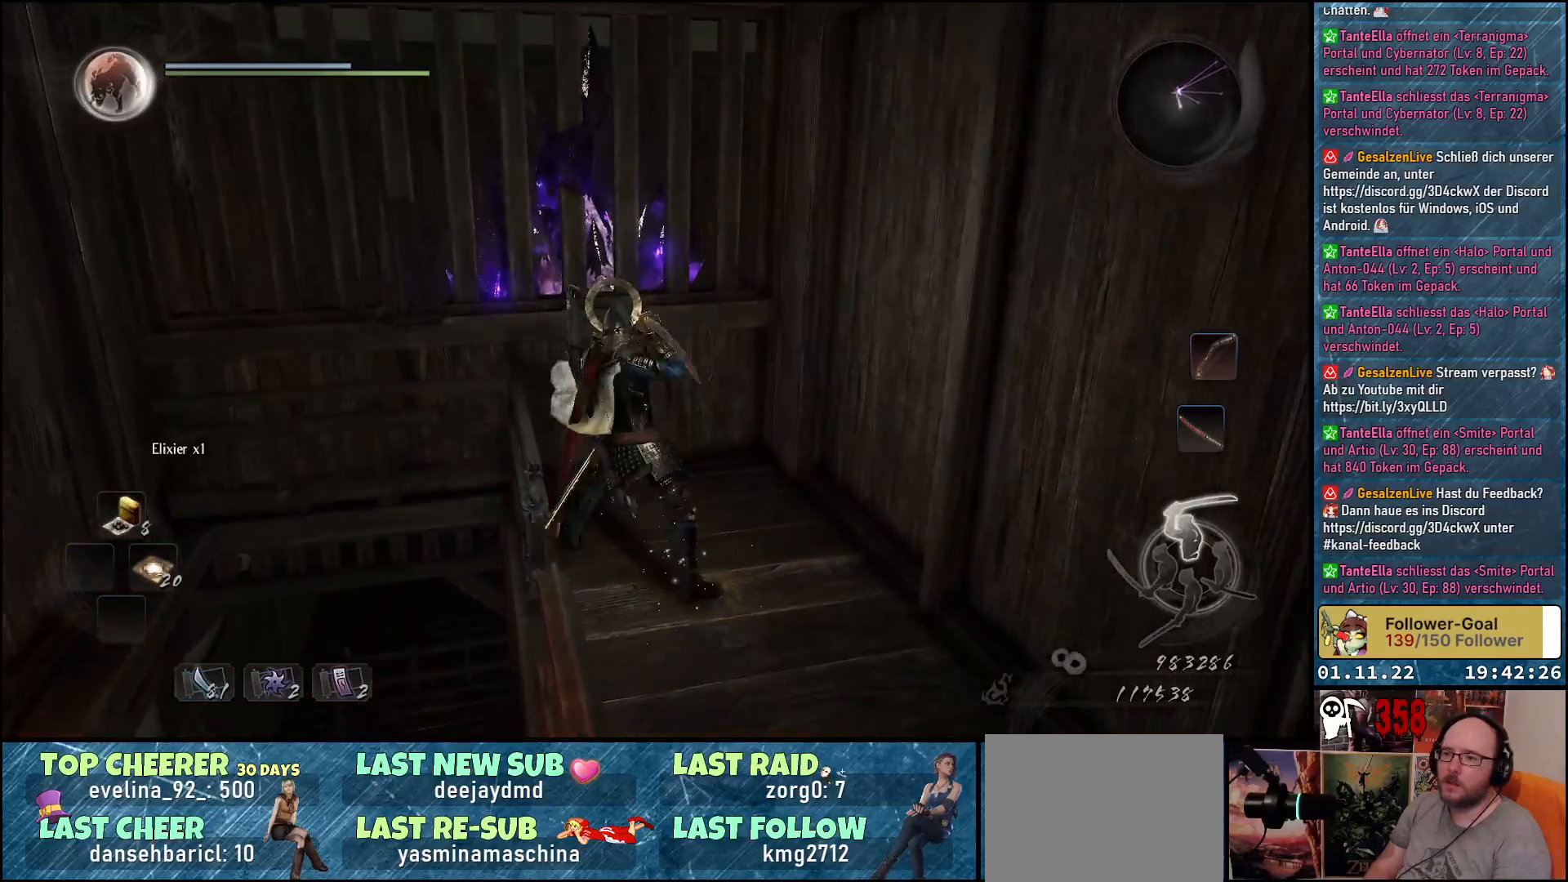
{"buttons": [], "left_stick": "up", "right_stick": "center", "events": [[100, "X", "up"]]}
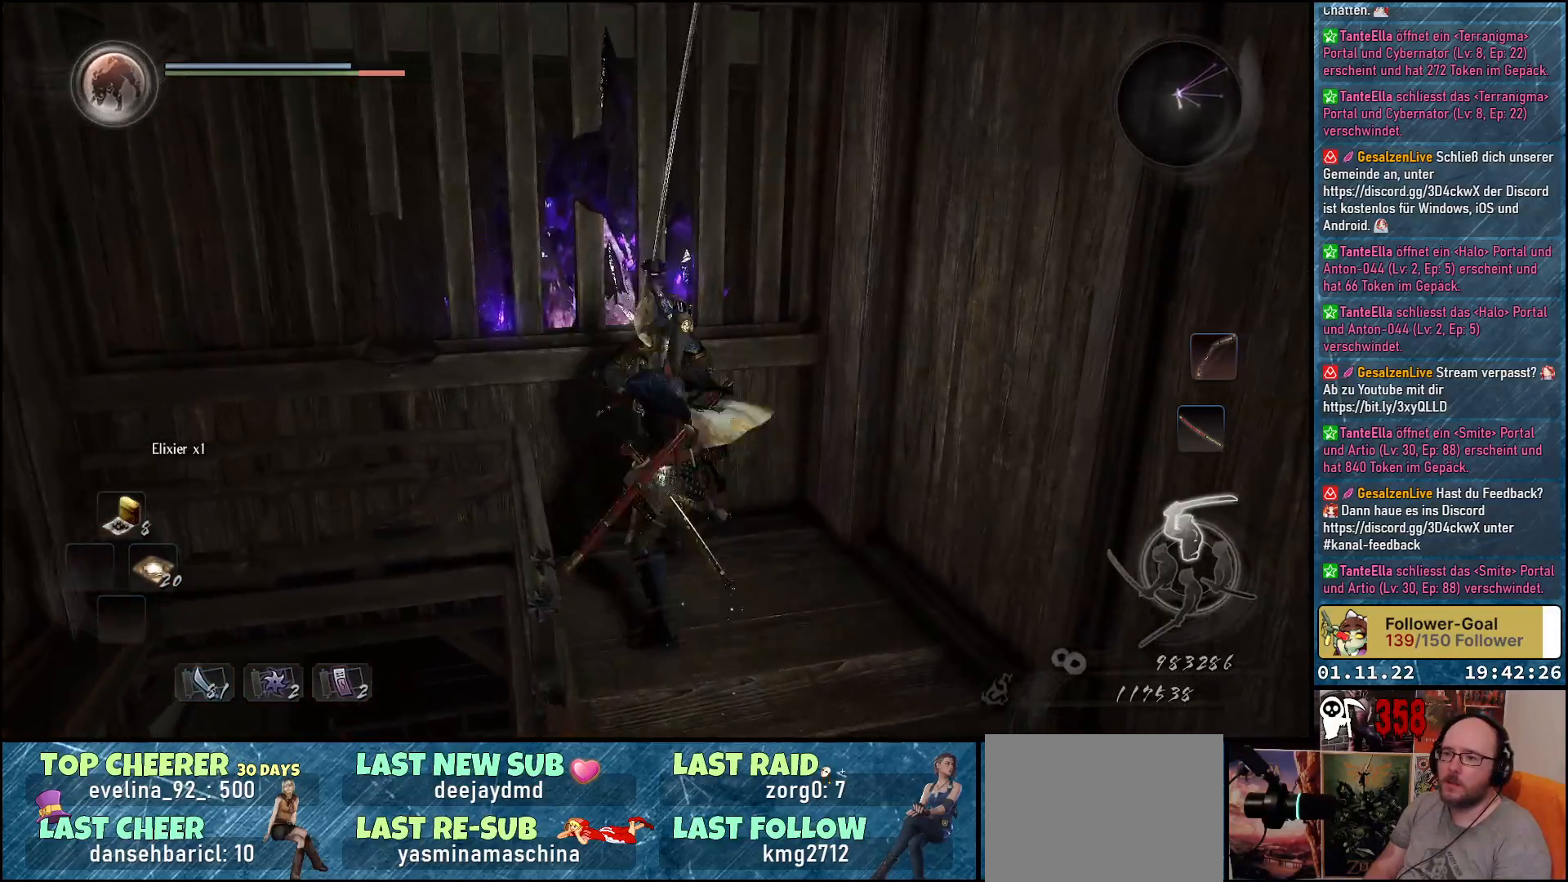
{"buttons": [], "left_stick": "center", "right_stick": "center", "events": [[333, "left_stick", "center"]]}
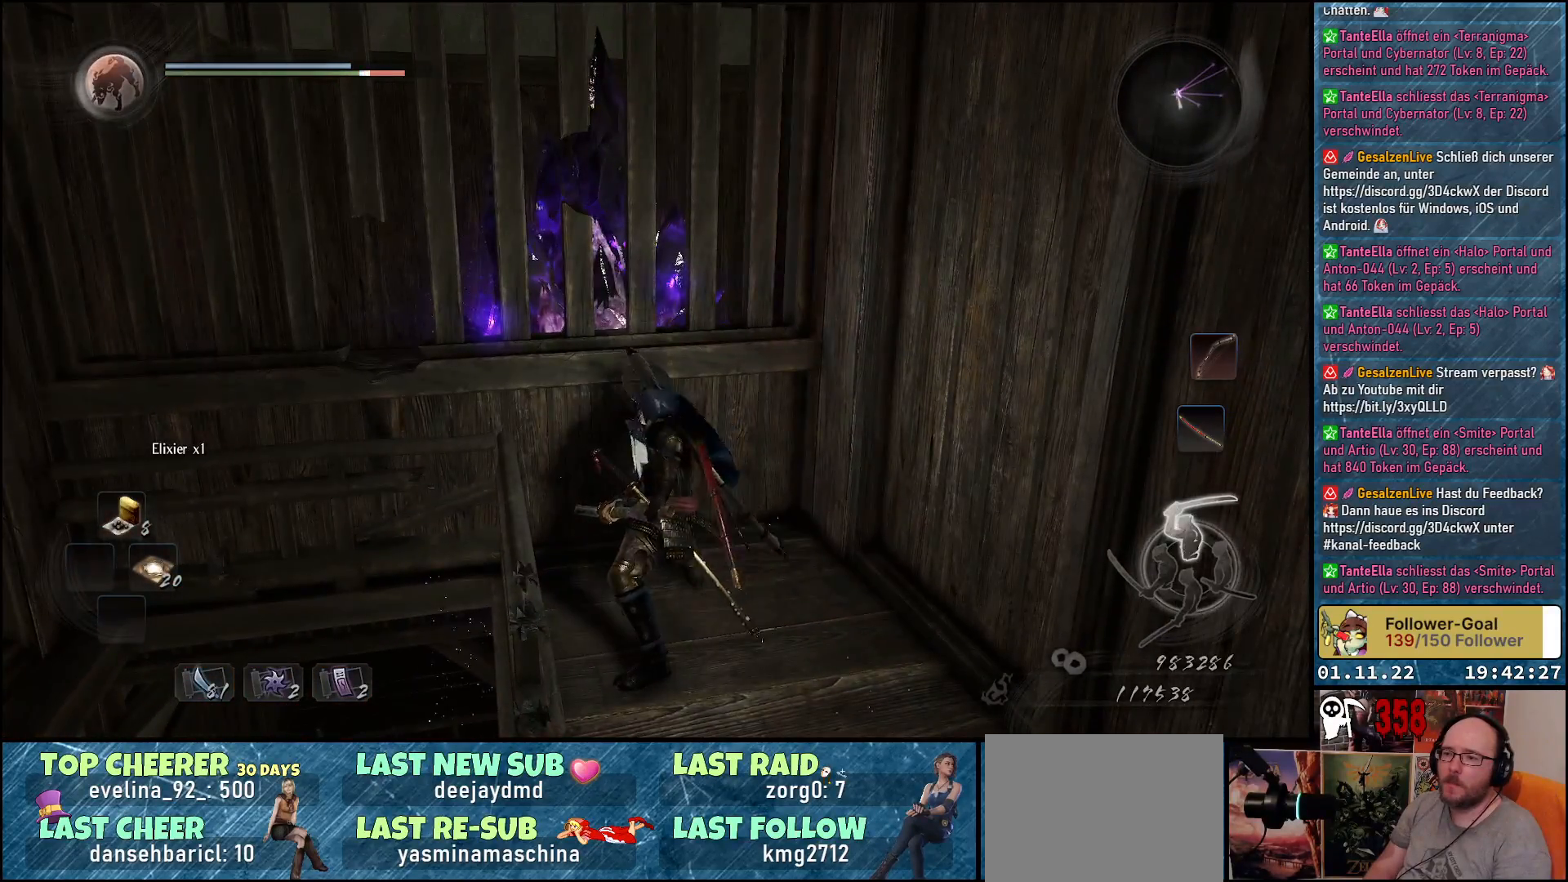
{"buttons": [], "left_stick": "up", "right_stick": "center", "events": [[100, "left_stick", "up"], [333, "X", "down"], [417, "X", "up"]]}
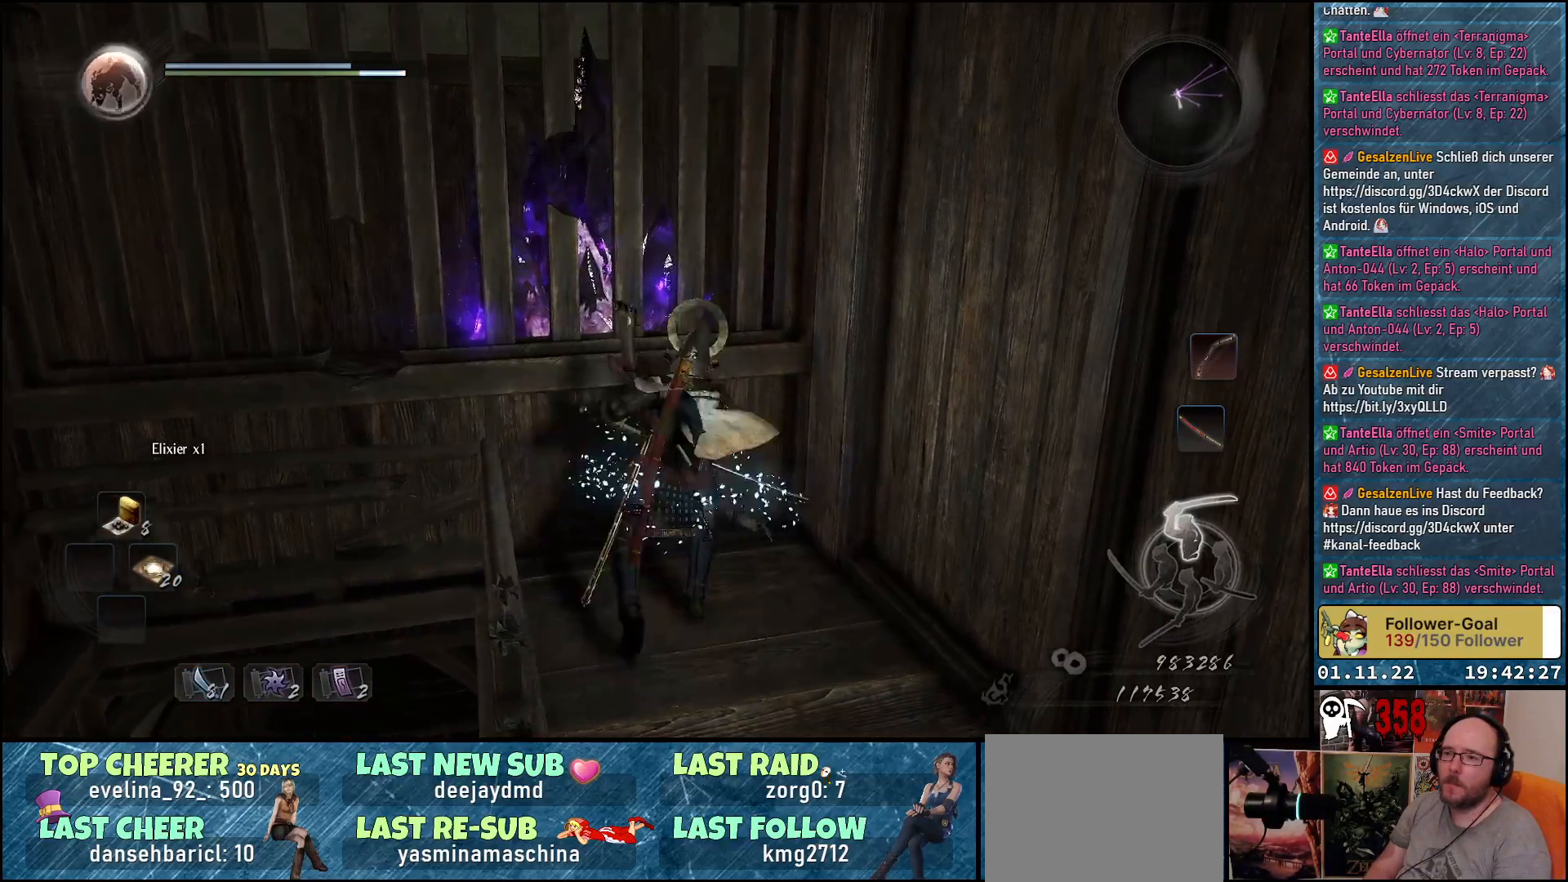
{"buttons": ["X"], "left_stick": "up", "right_stick": "center", "events": [[383, "X", "down"]]}
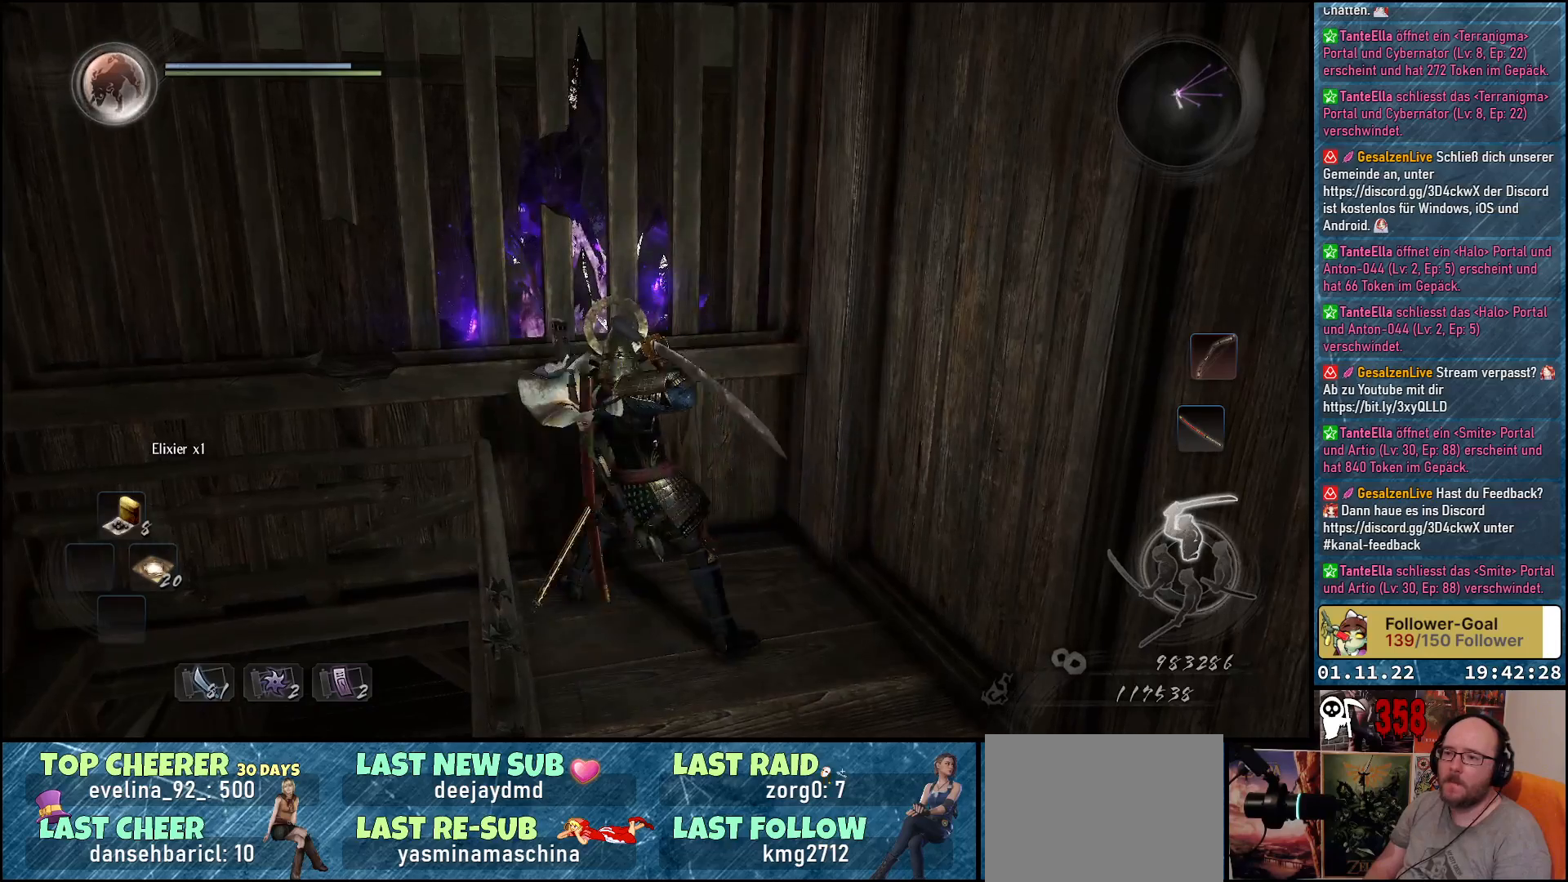
{"buttons": [], "left_stick": "up", "right_stick": "center", "events": [[17, "X", "up"]]}
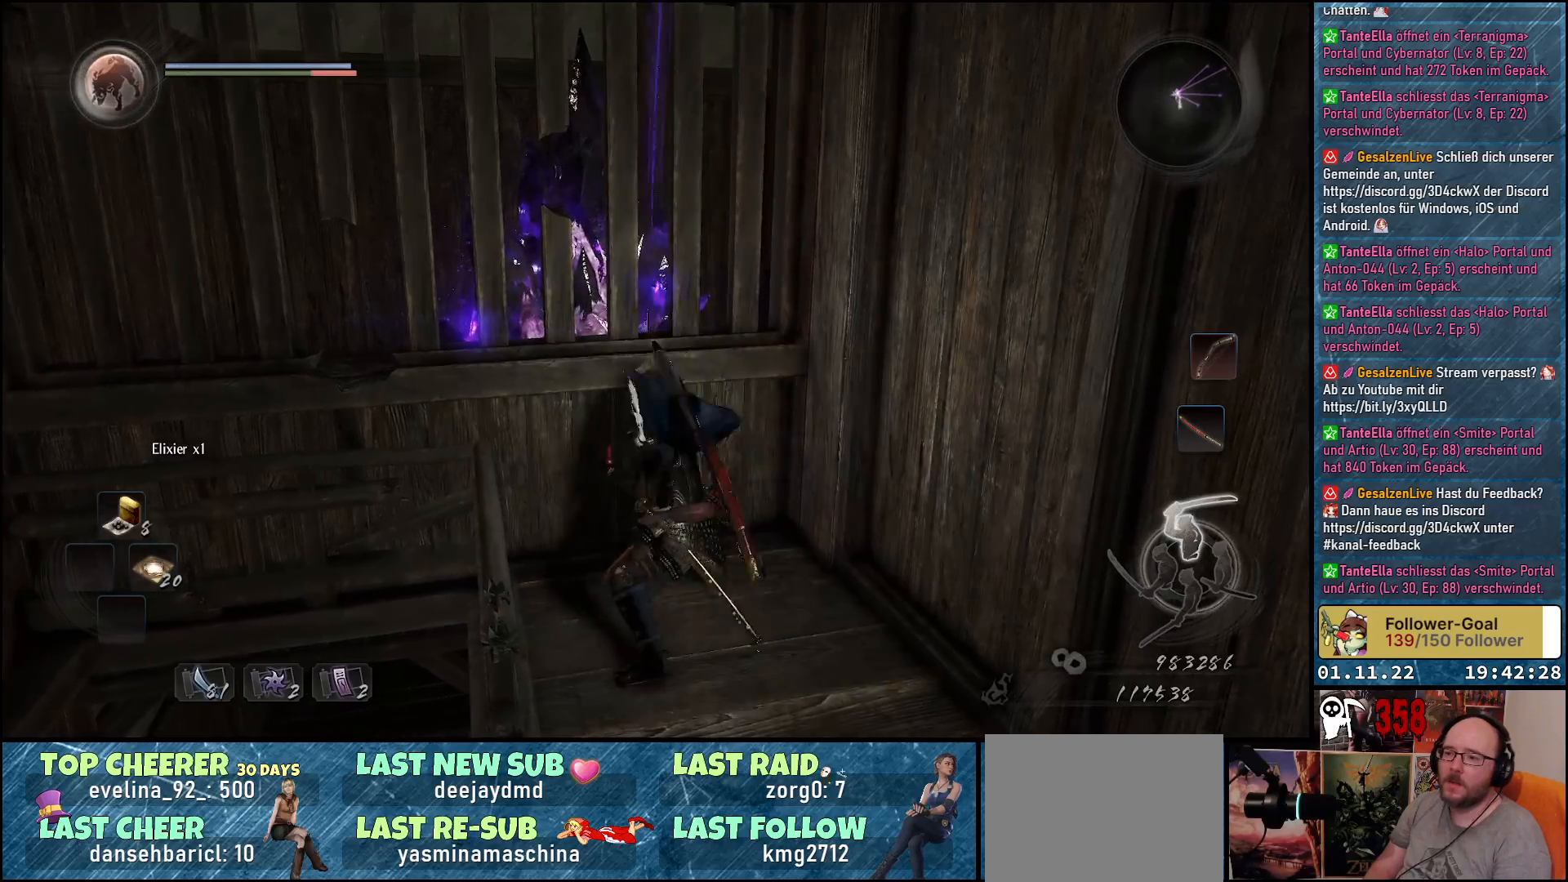
{"buttons": [], "left_stick": "down", "right_stick": "center", "events": [[67, "left_stick", "center"], [417, "left_stick", "down"]]}
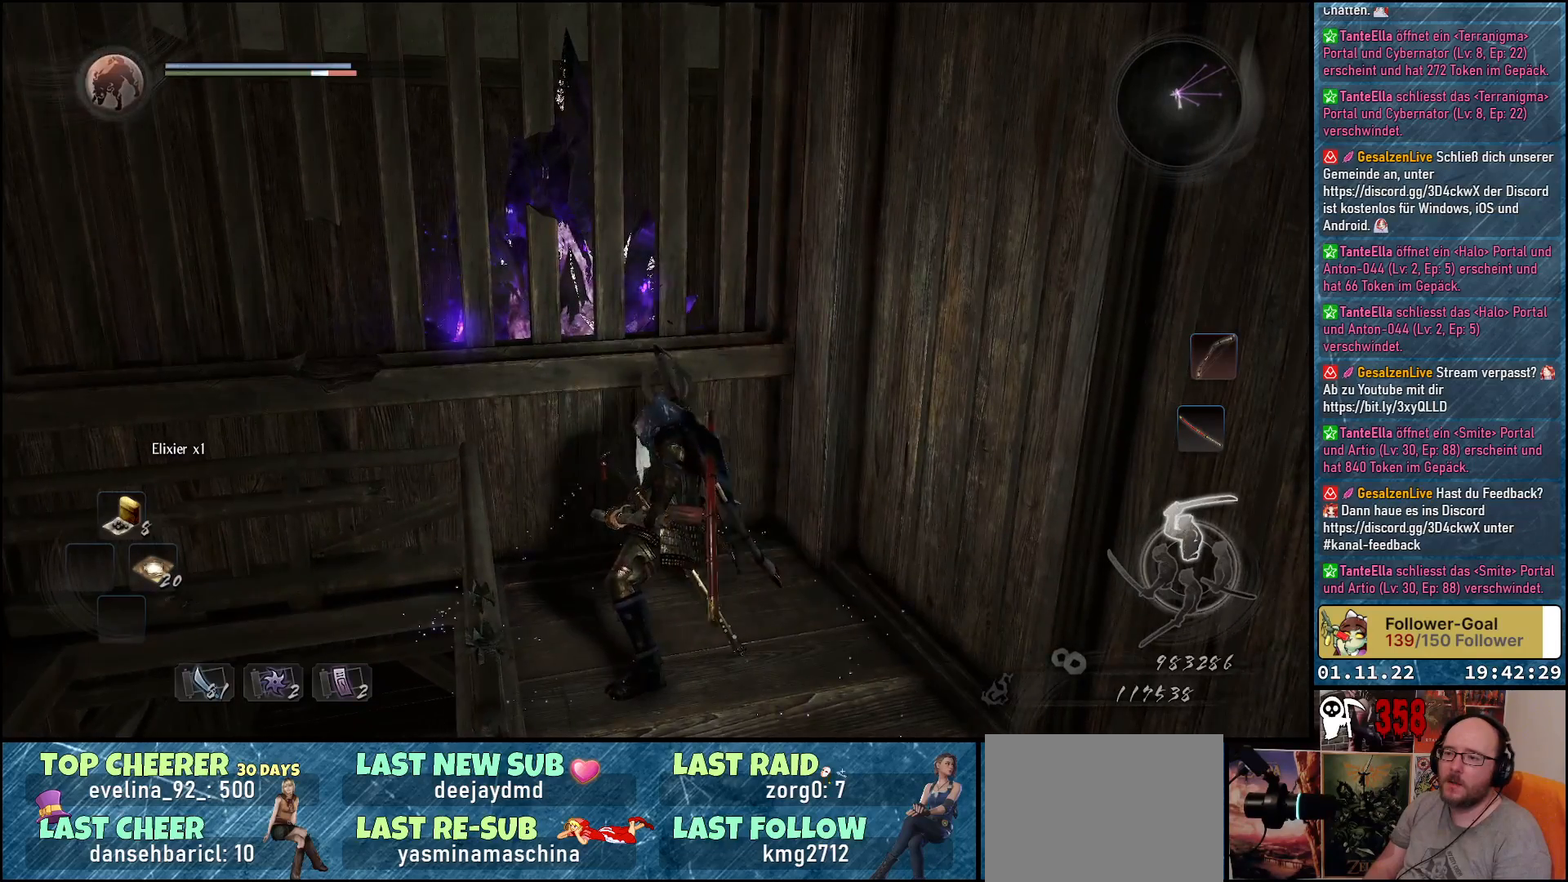
{"buttons": [], "left_stick": "down-right", "right_stick": "right", "events": [[150, "left_stick", "down-right"], [167, "right_stick", "right"]]}
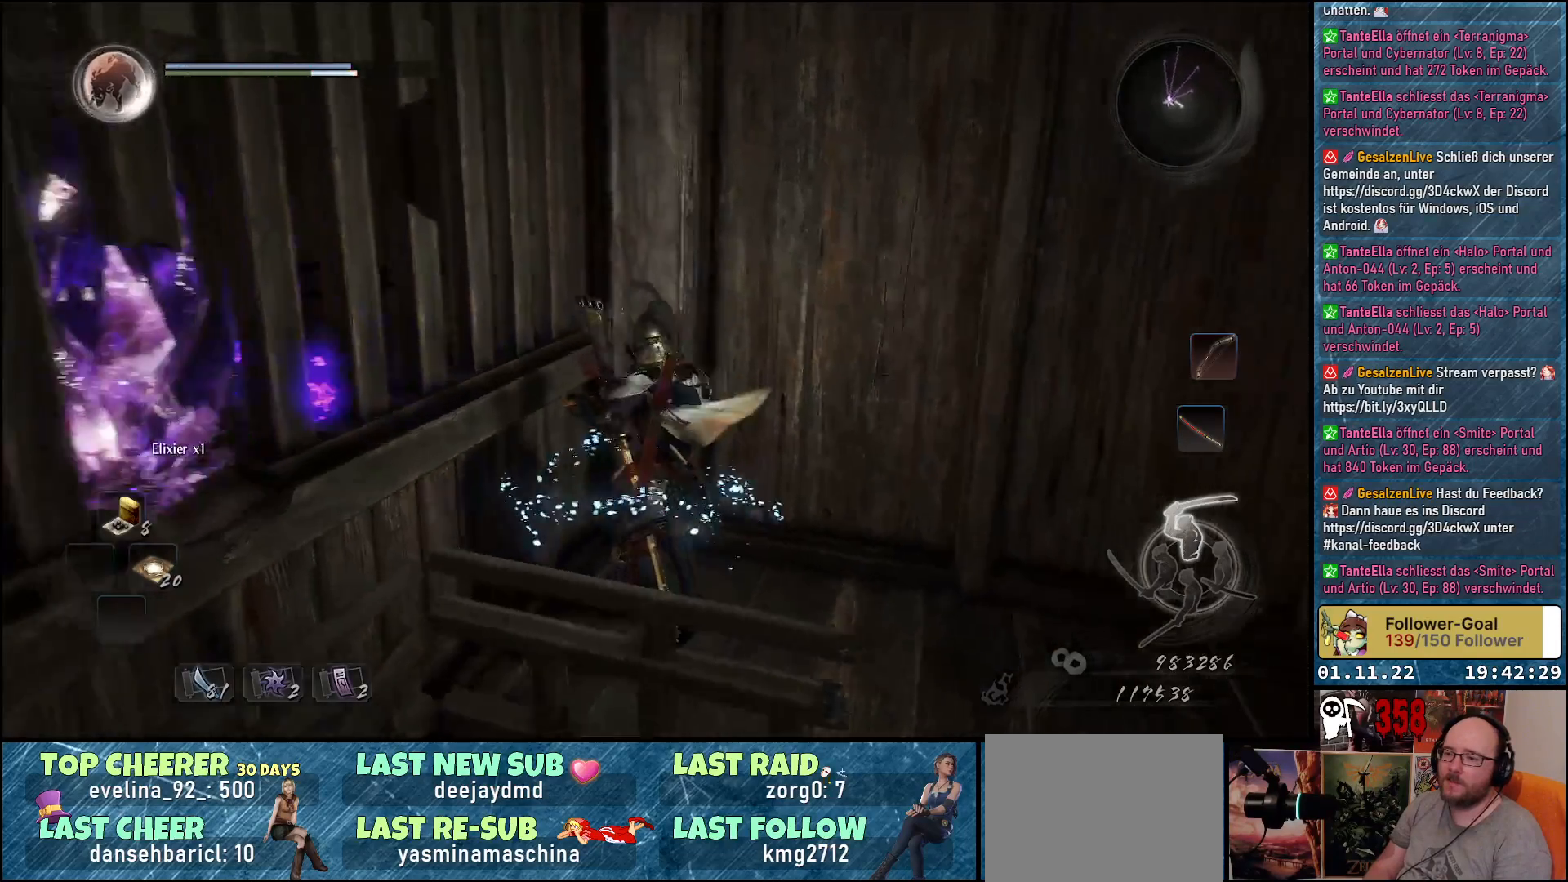
{"buttons": [], "left_stick": "right", "right_stick": "center", "events": [[67, "right_stick", "down-right"], [433, "left_stick", "right"], [483, "right_stick", "center"]]}
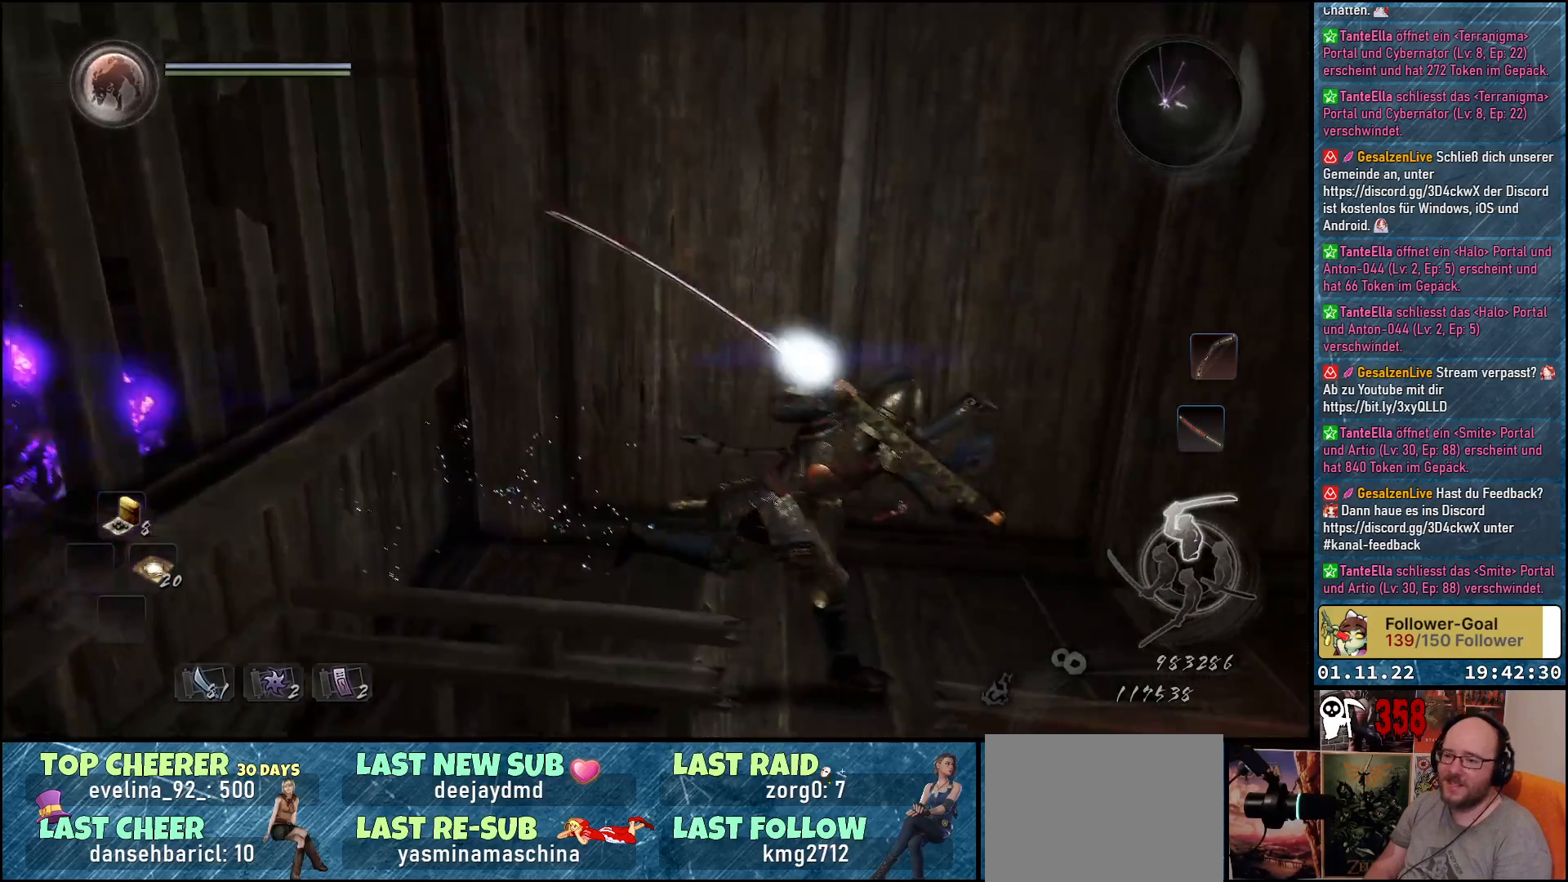
{"buttons": ["A"], "left_stick": "up-right", "right_stick": "center", "events": [[33, "right_stick", "right"], [283, "right_stick", "center"], [317, "left_stick", "up-right"], [450, "A", "down"]]}
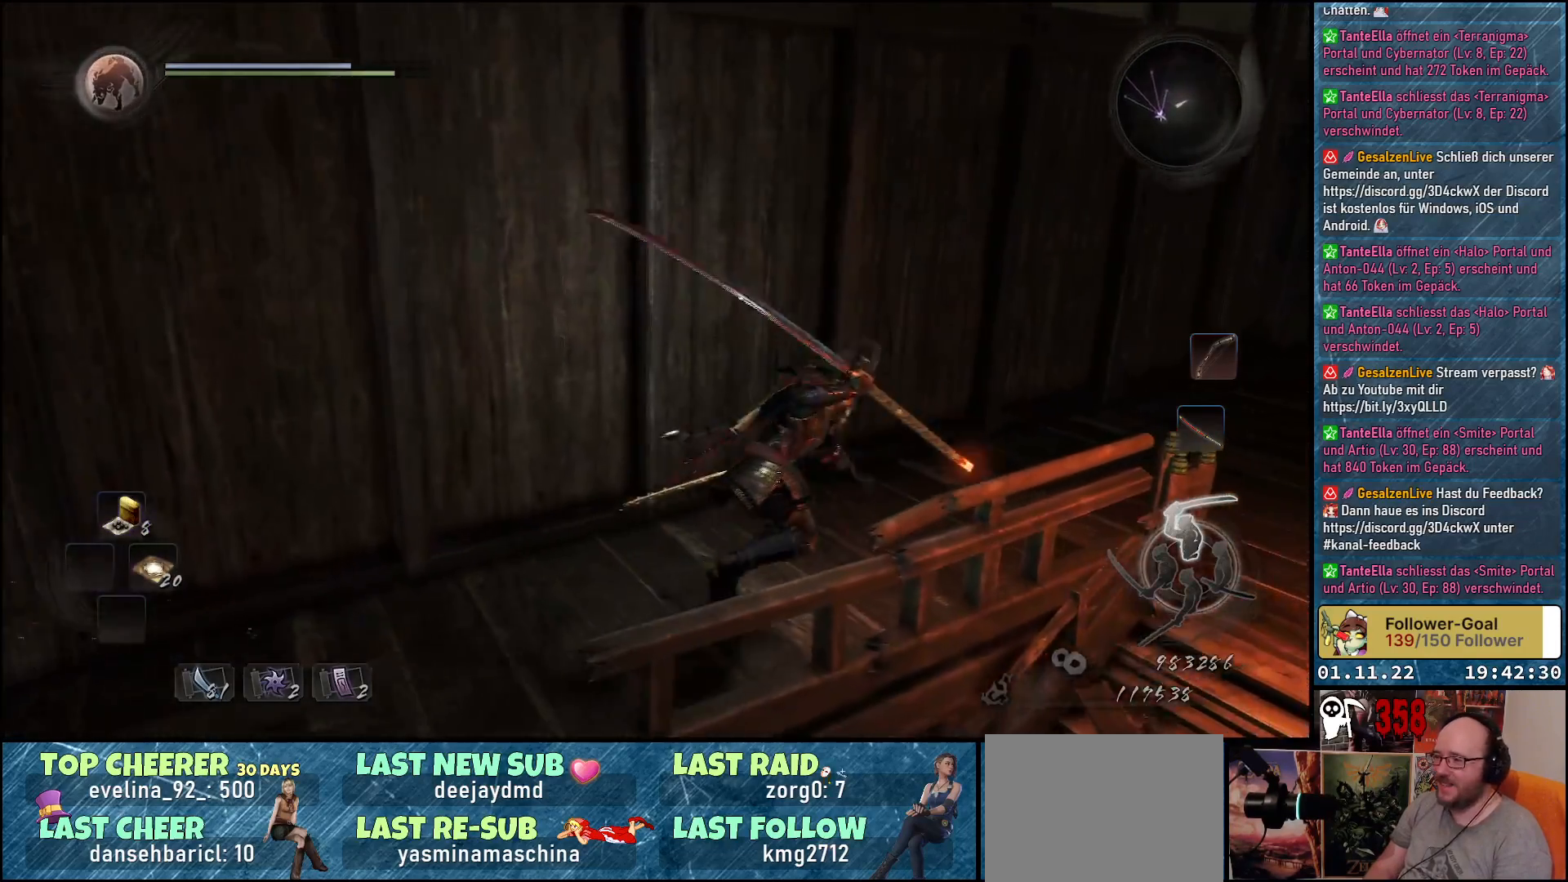
{"buttons": ["A"], "left_stick": "up-right", "right_stick": "center", "events": []}